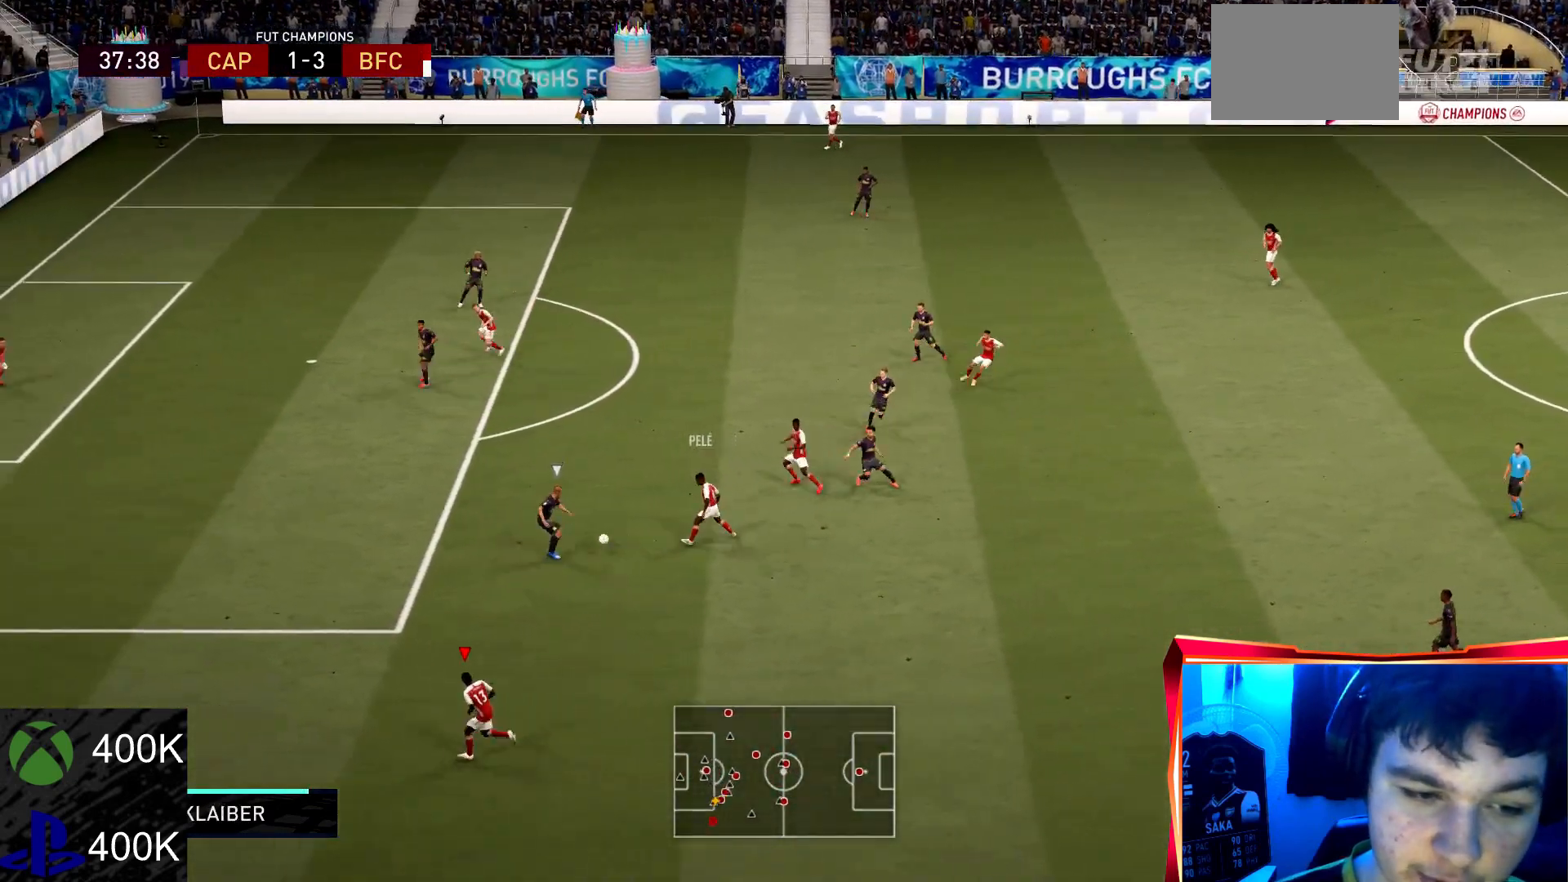
Gameplay with a controller (PlayStation layout); each line is a JSON object with the inputs held at the frame after it. "events" lists button and stick changes between this image and that frame as [ms after this image, input, new state], when the widget could be followed in between. Not read: L3 R3.
{"buttons": ["R2"], "left_stick": "left", "right_stick": "center", "events": [[66, "left_stick", "left"]]}
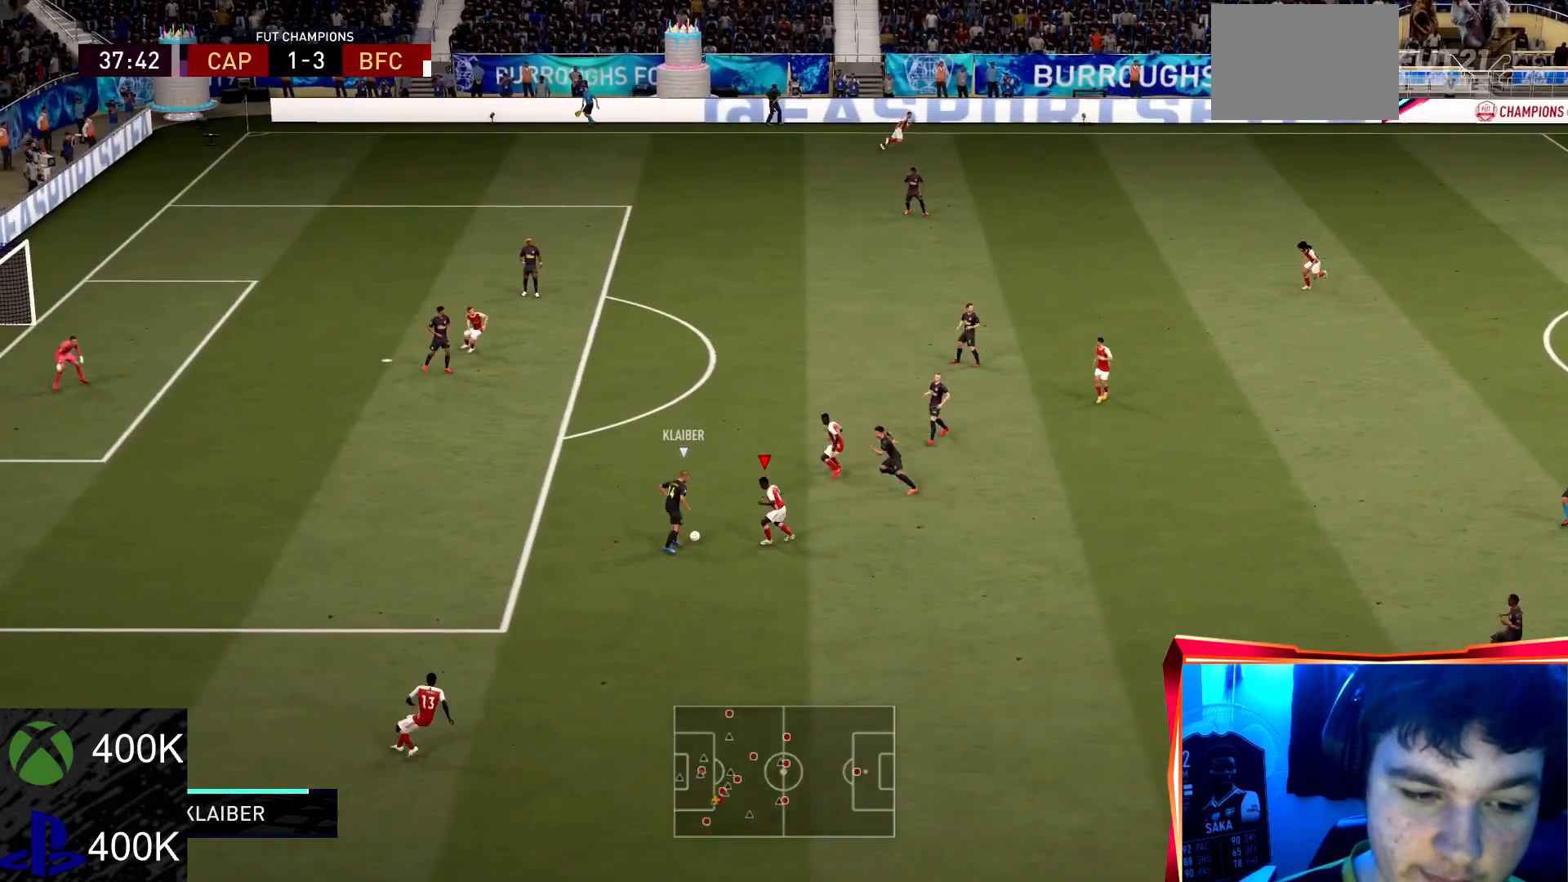
{"buttons": ["L2", "R2"], "left_stick": "up", "right_stick": "center", "events": [[434, "left_stick", "up"], [467, "L2", "down"]]}
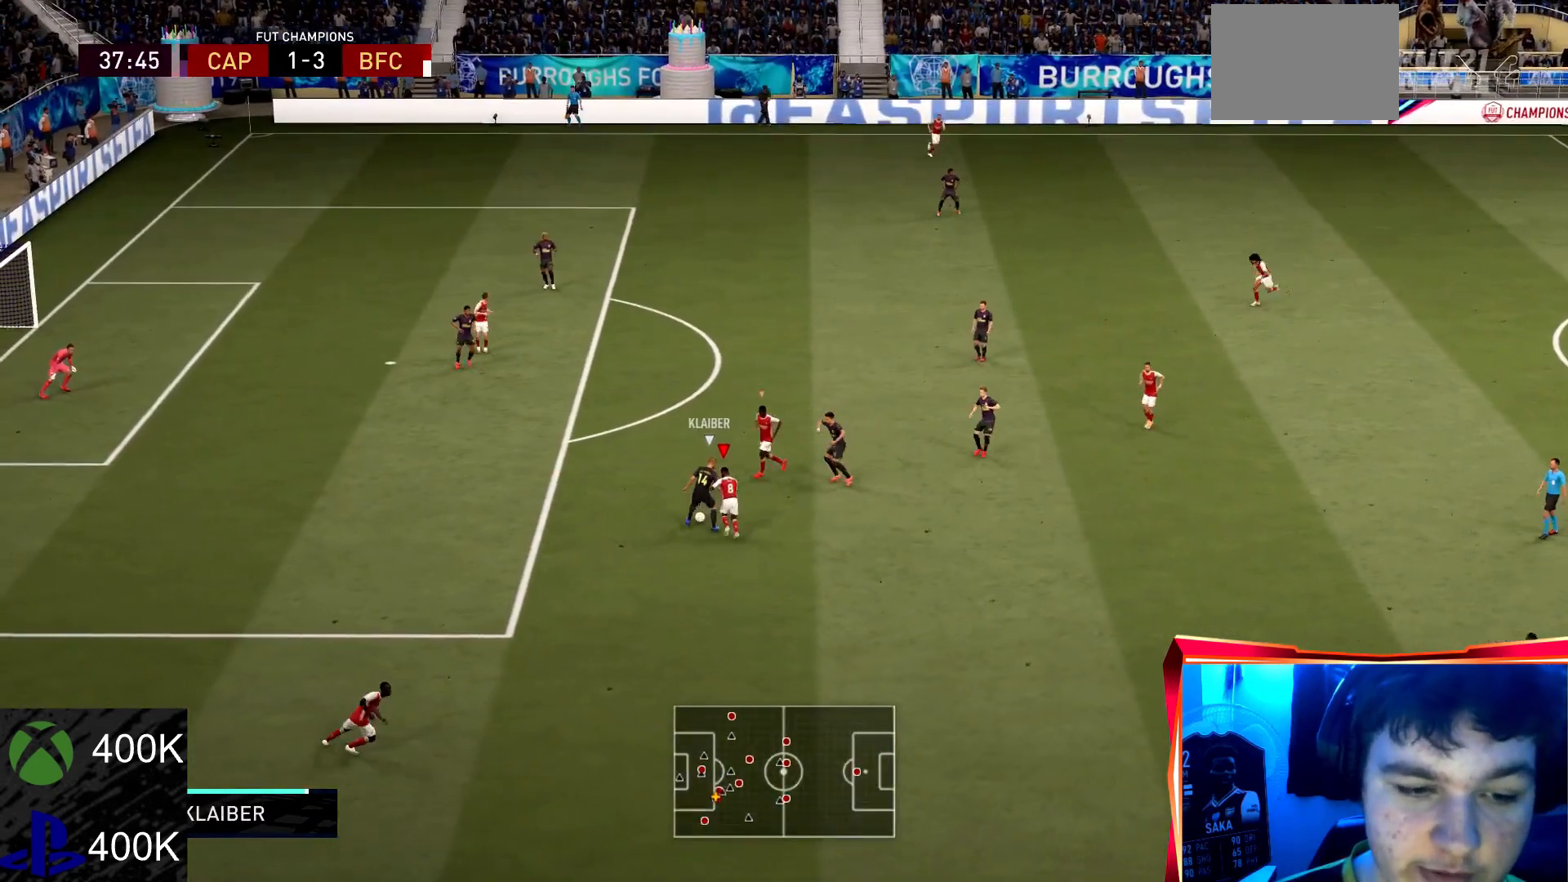
{"buttons": ["L2", "R2"], "left_stick": "up", "right_stick": "center", "events": []}
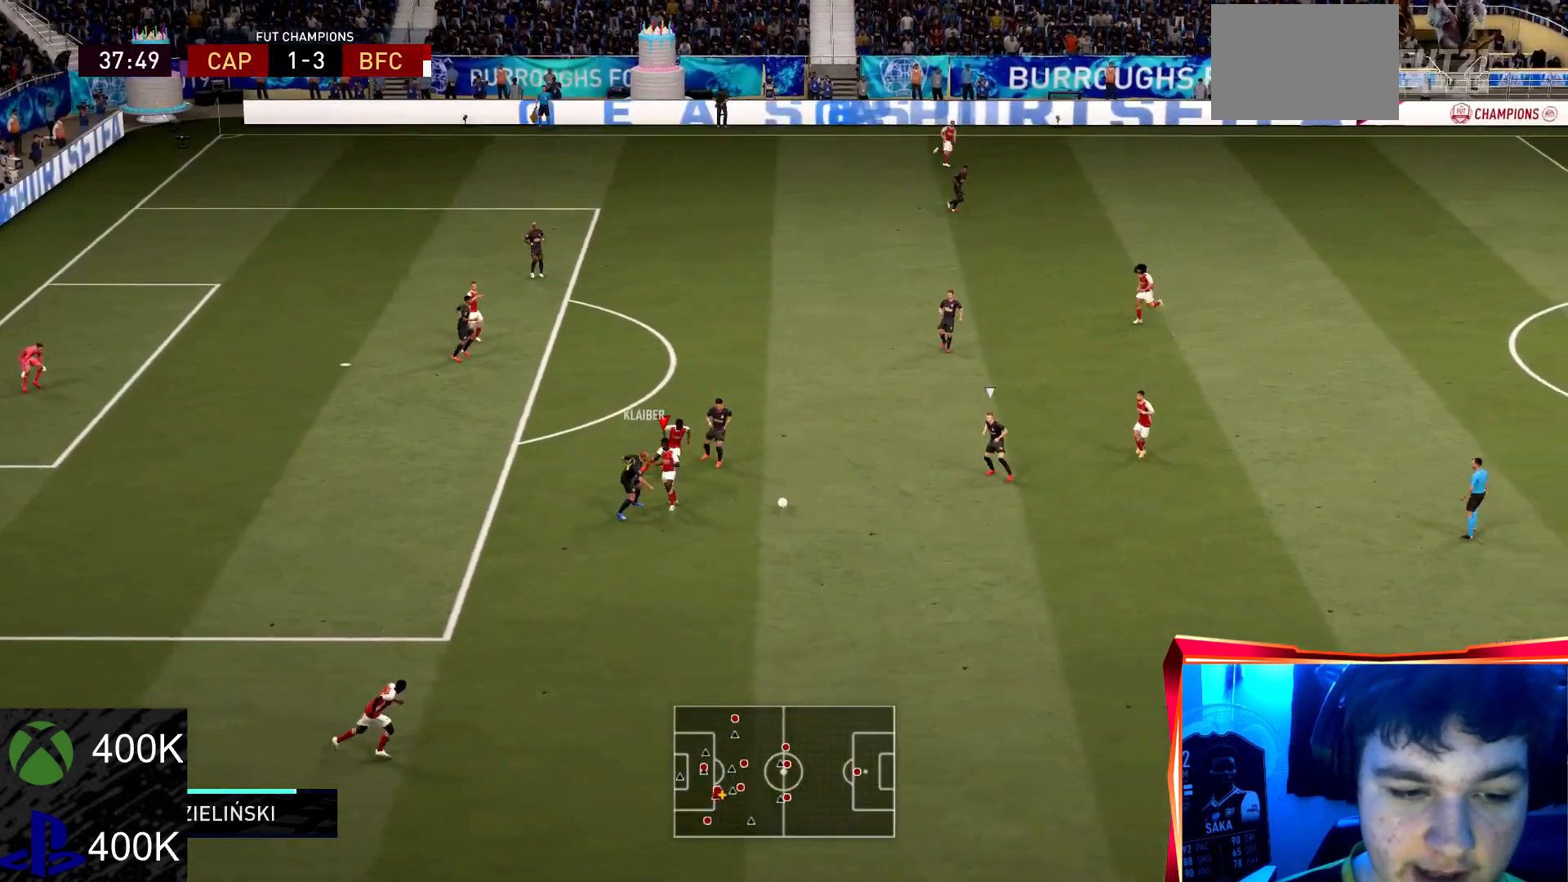
{"buttons": ["L1", "R2"], "left_stick": "down", "right_stick": "center", "events": [[34, "left_stick", "up-left"], [367, "left_stick", "left"], [401, "L2", "up"], [501, "L1", "down"], [501, "left_stick", "down"]]}
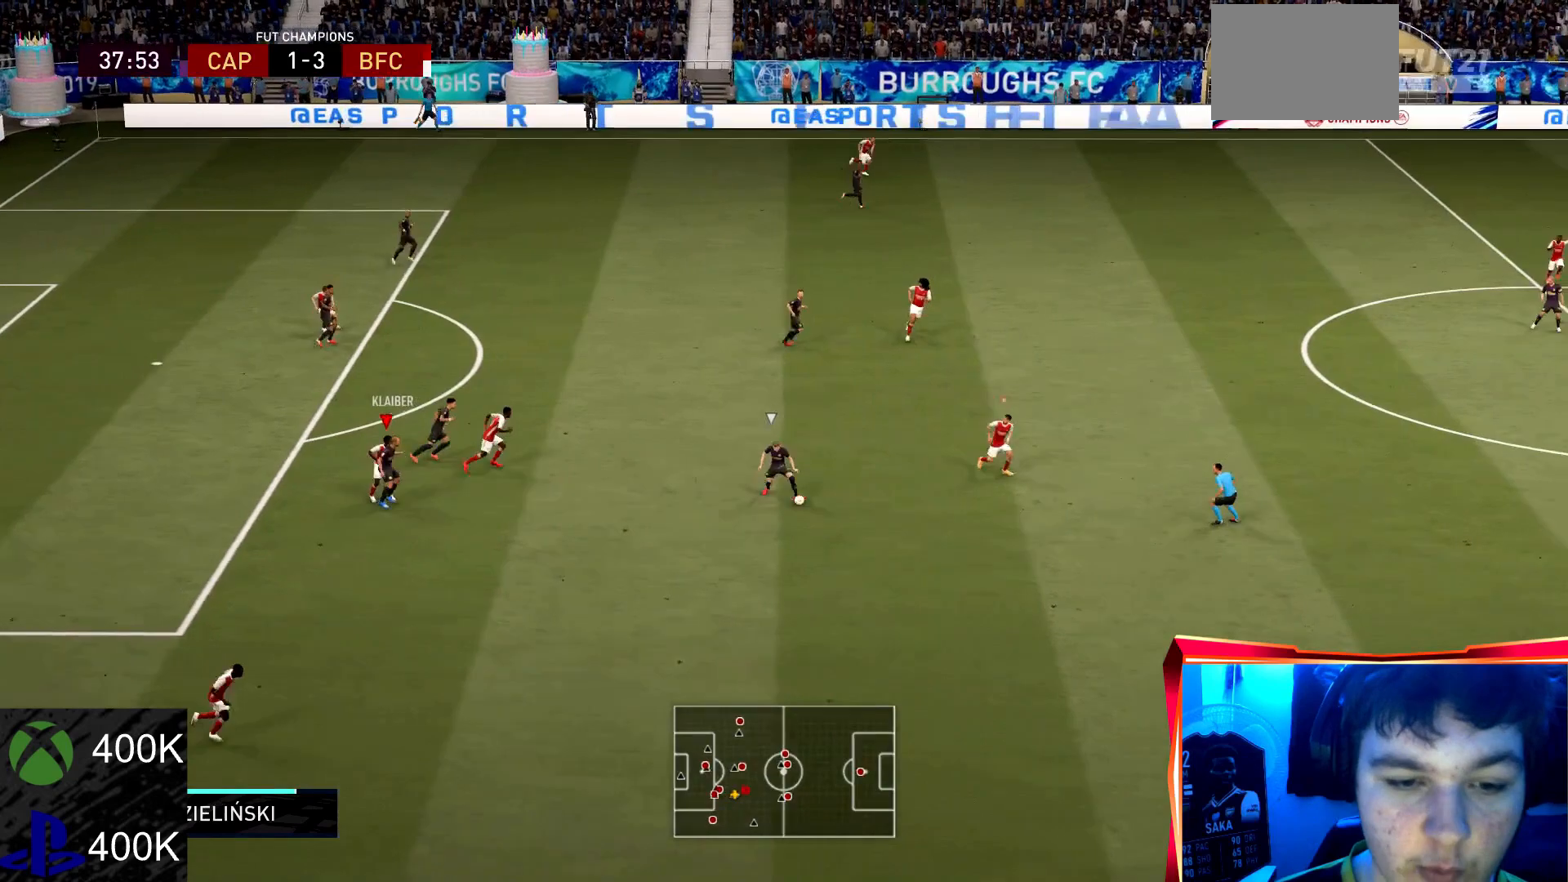
{"buttons": ["R2"], "left_stick": "down", "right_stick": "center", "events": [[133, "L1", "up"]]}
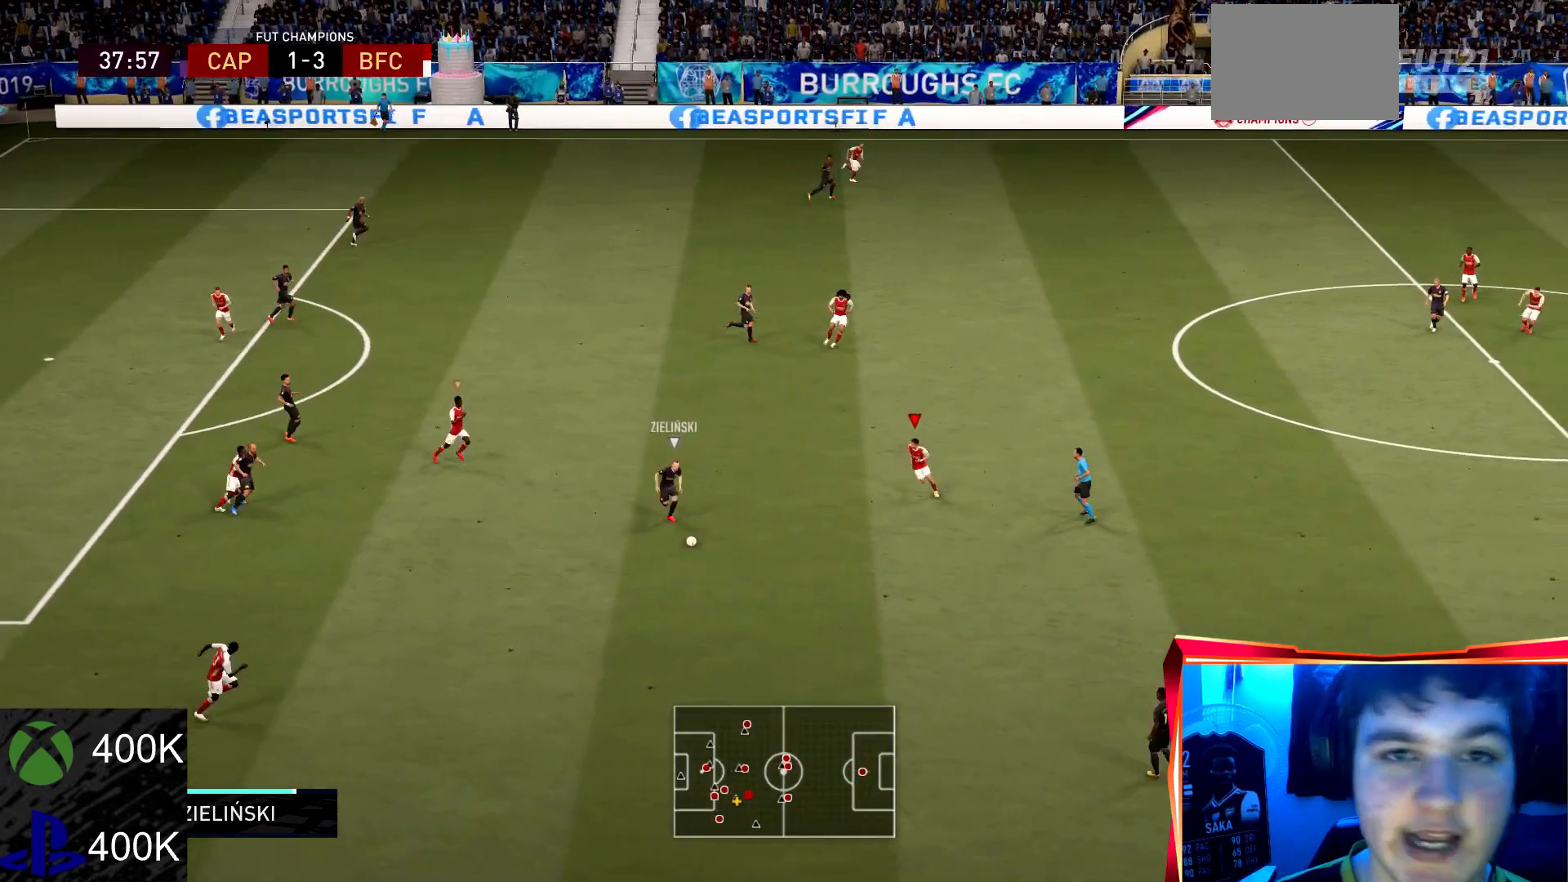
{"buttons": ["R2"], "left_stick": "down", "right_stick": "center", "events": []}
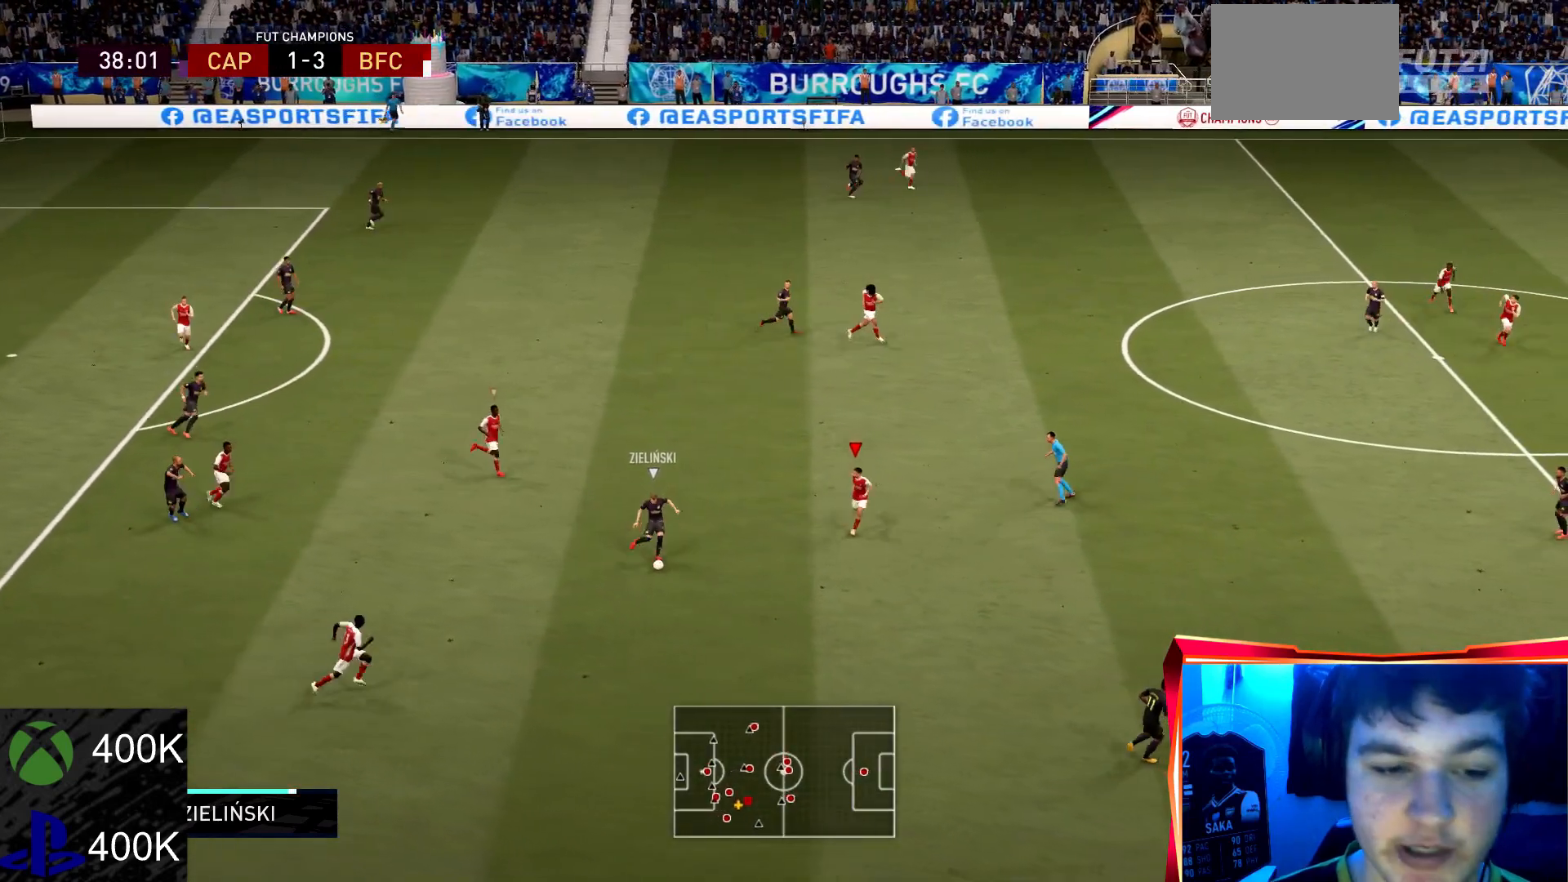
{"buttons": ["R2"], "left_stick": "down", "right_stick": "center", "events": []}
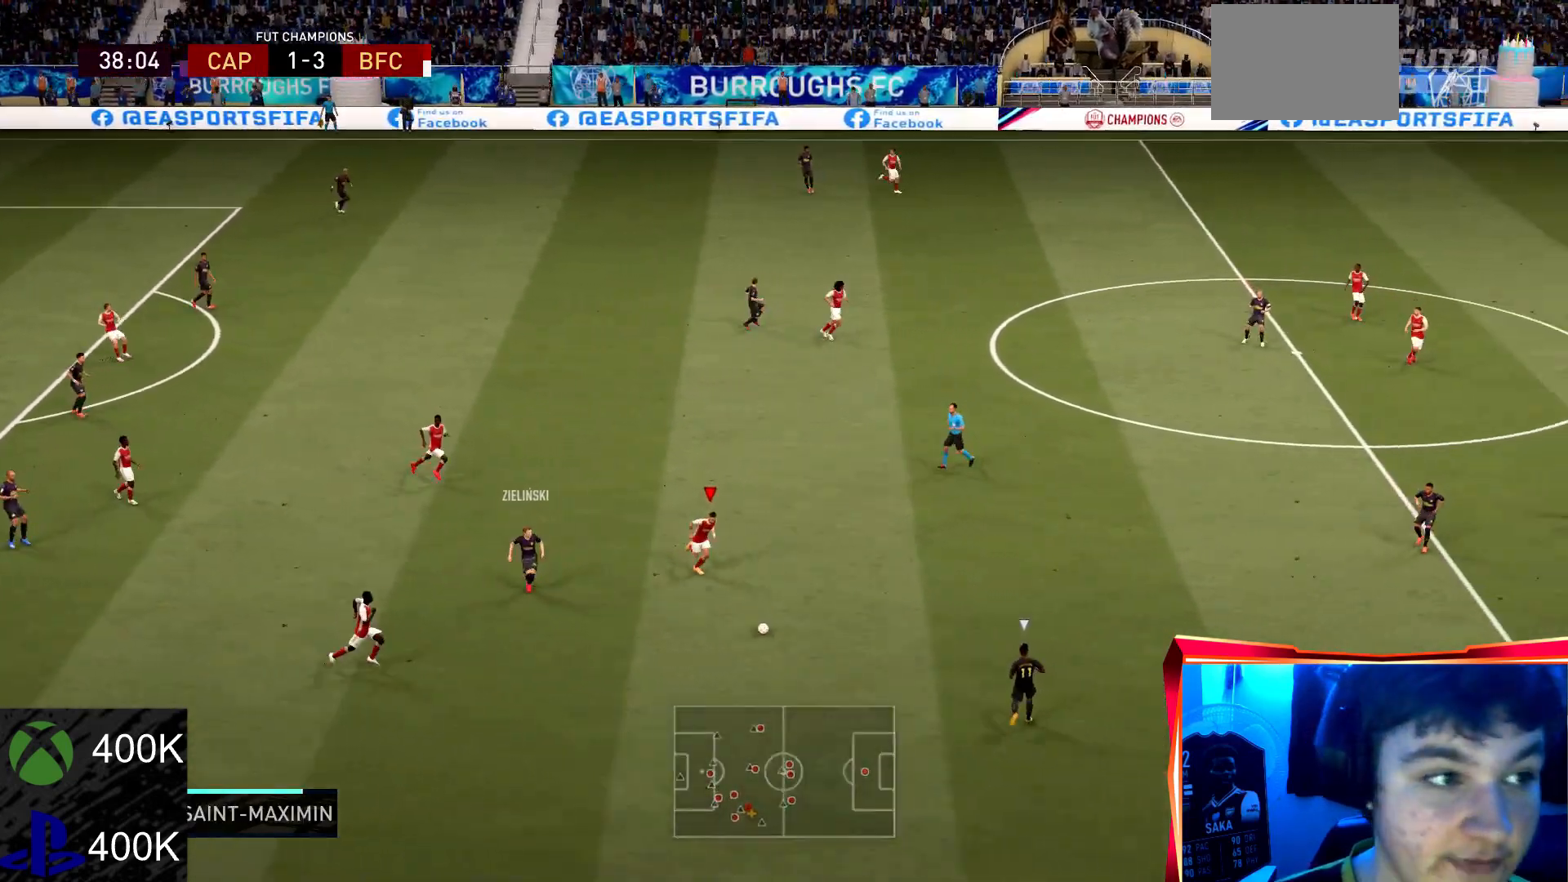
{"buttons": ["L2", "R2"], "left_stick": "left", "right_stick": "center", "events": [[267, "L1", "down"], [401, "left_stick", "down-left"], [434, "L1", "up"], [501, "L2", "down"], [501, "left_stick", "left"]]}
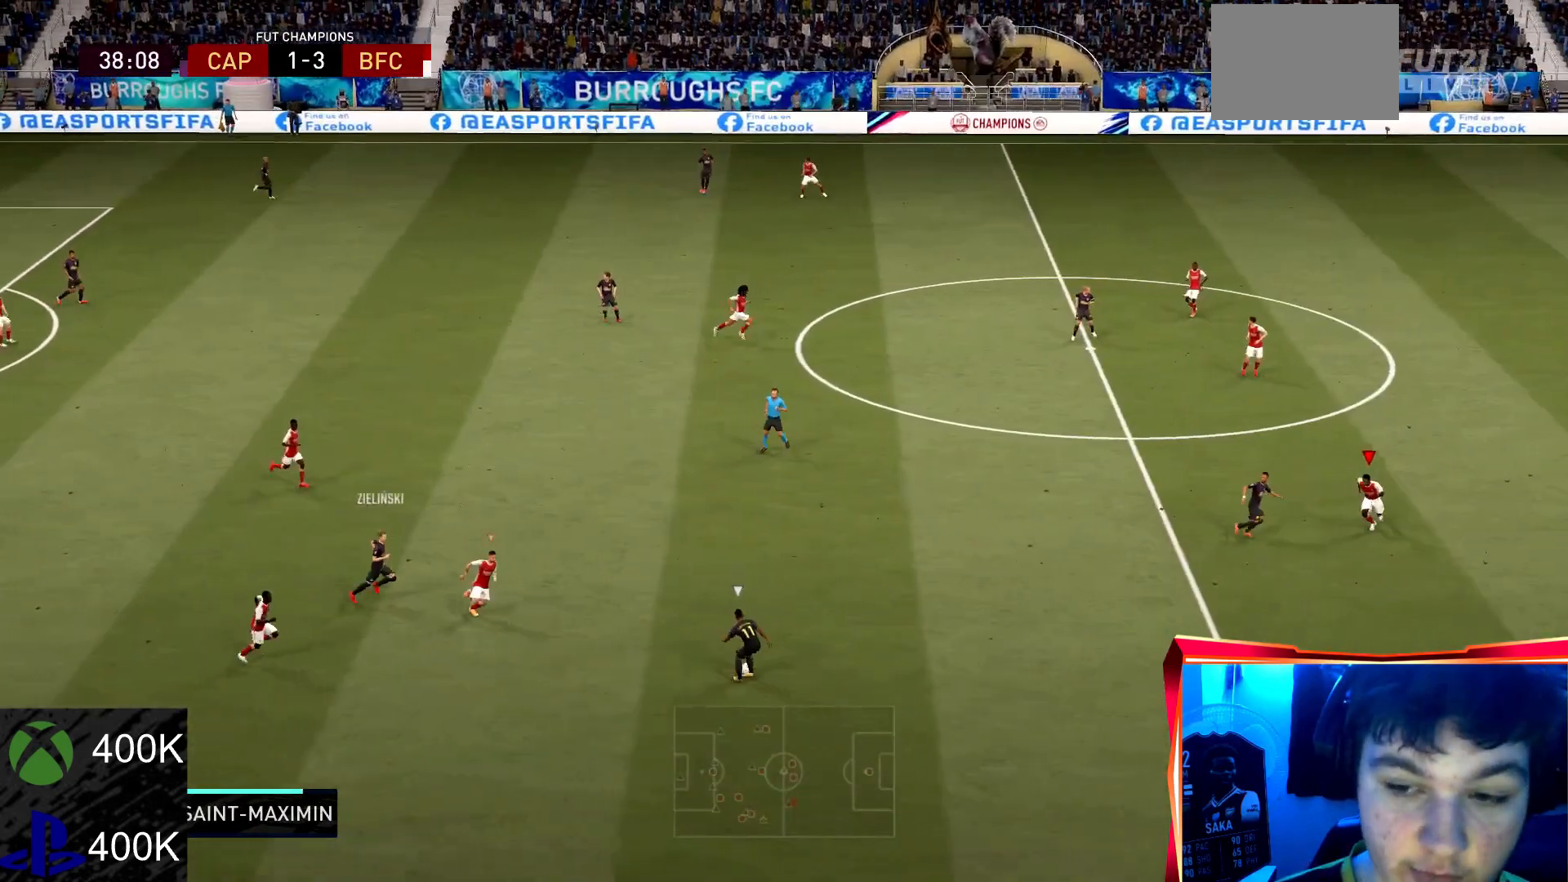
{"buttons": ["L2", "R2"], "left_stick": "down-right", "right_stick": "center", "events": [[233, "left_stick", "down-left"], [367, "left_stick", "down"], [500, "left_stick", "down-right"]]}
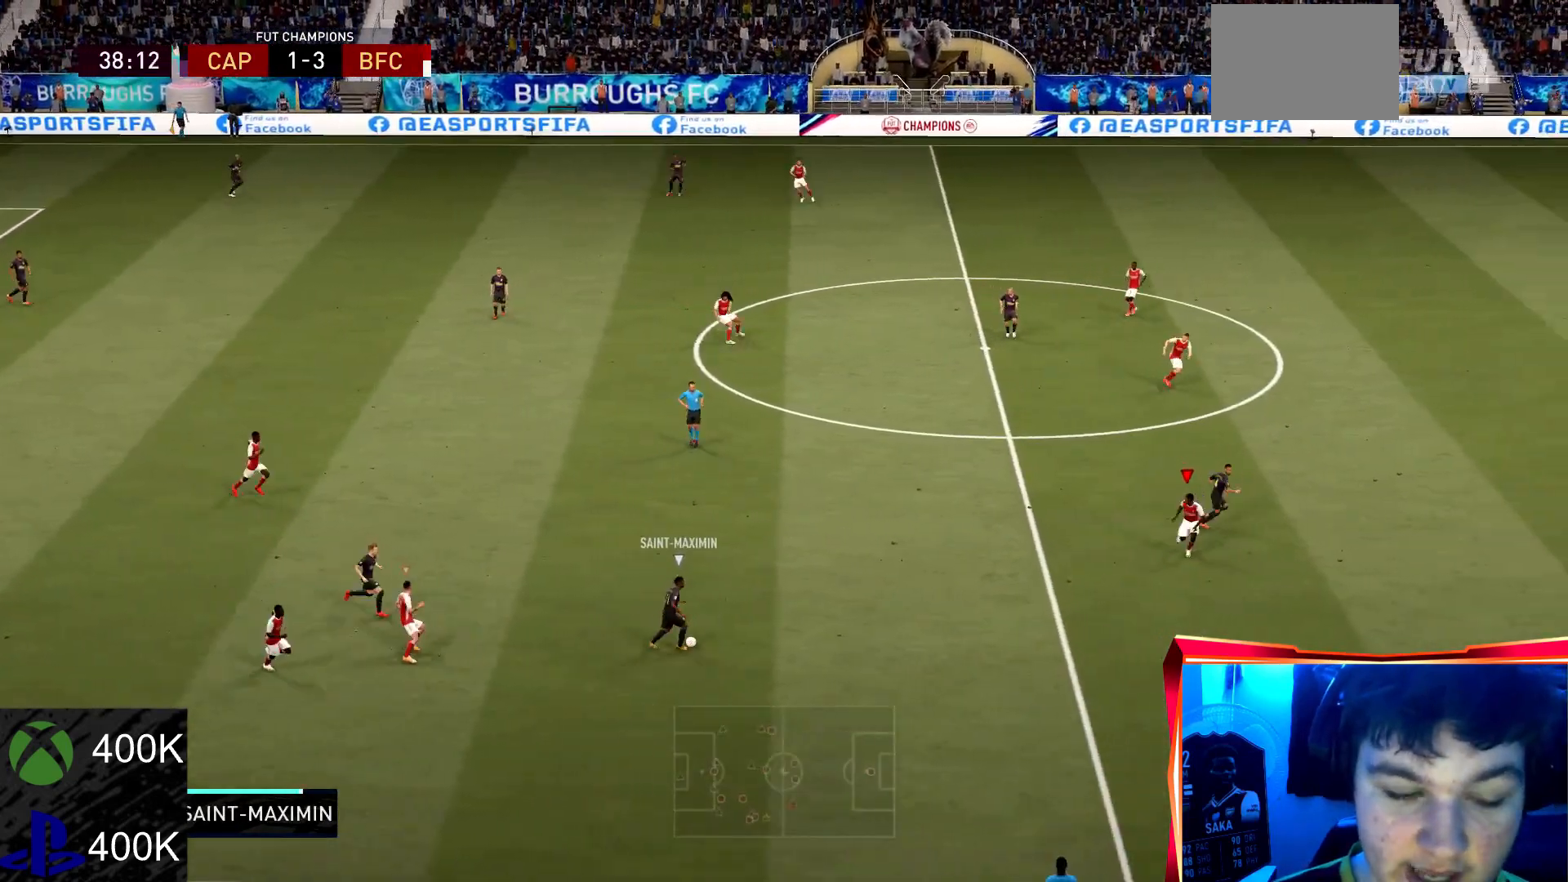
{"buttons": ["L2", "R2"], "left_stick": "down-right", "right_stick": "center", "events": []}
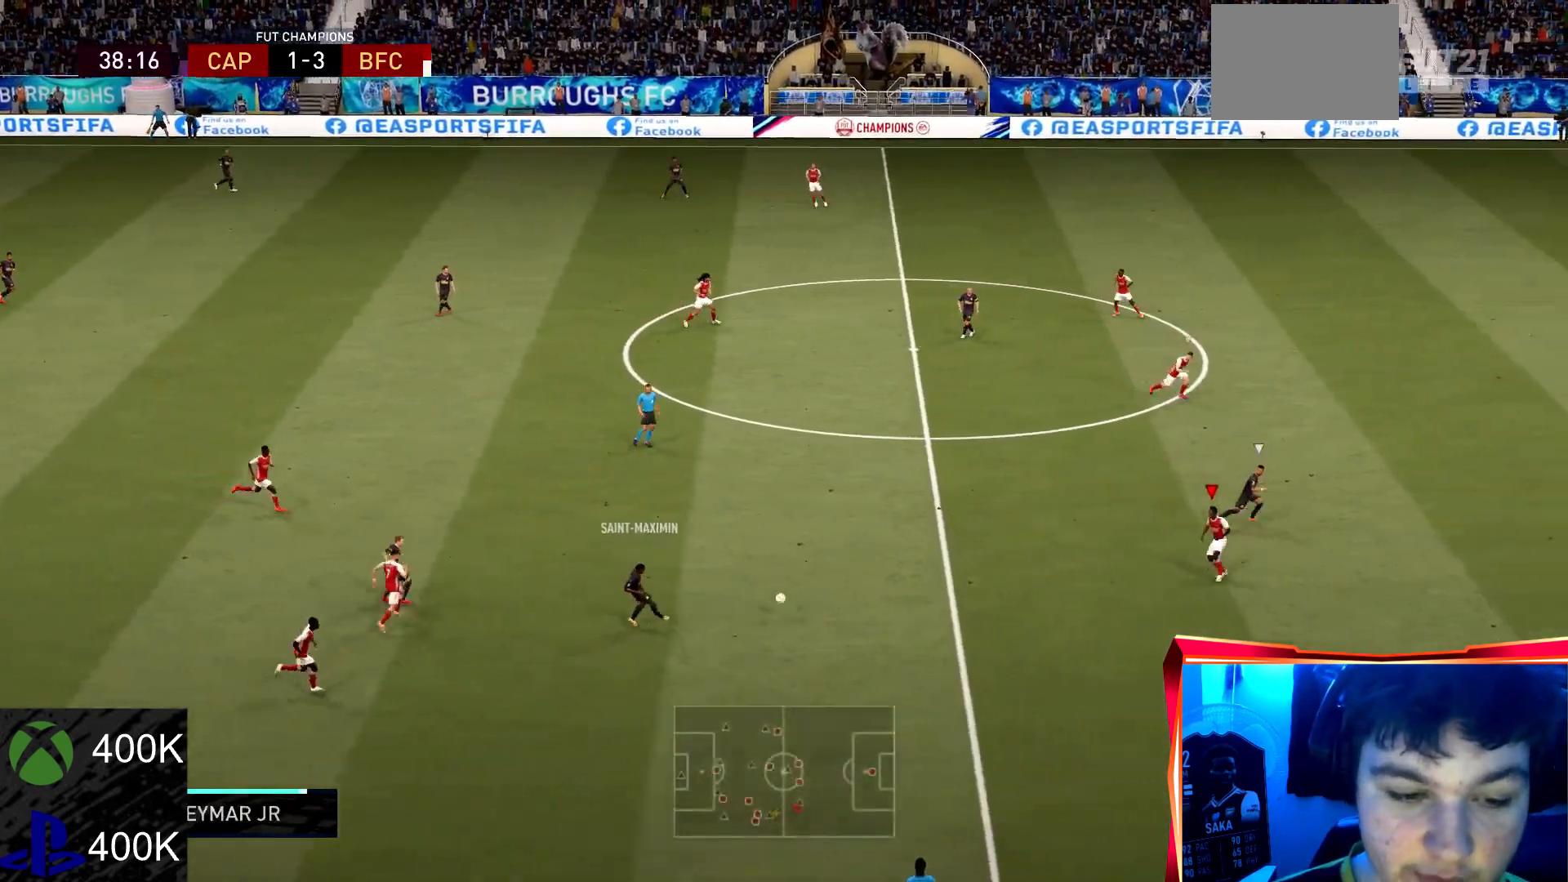
{"buttons": ["R2"], "left_stick": "up-right", "right_stick": "center", "events": [[33, "L2", "up"], [133, "left_stick", "right"], [433, "left_stick", "up-right"]]}
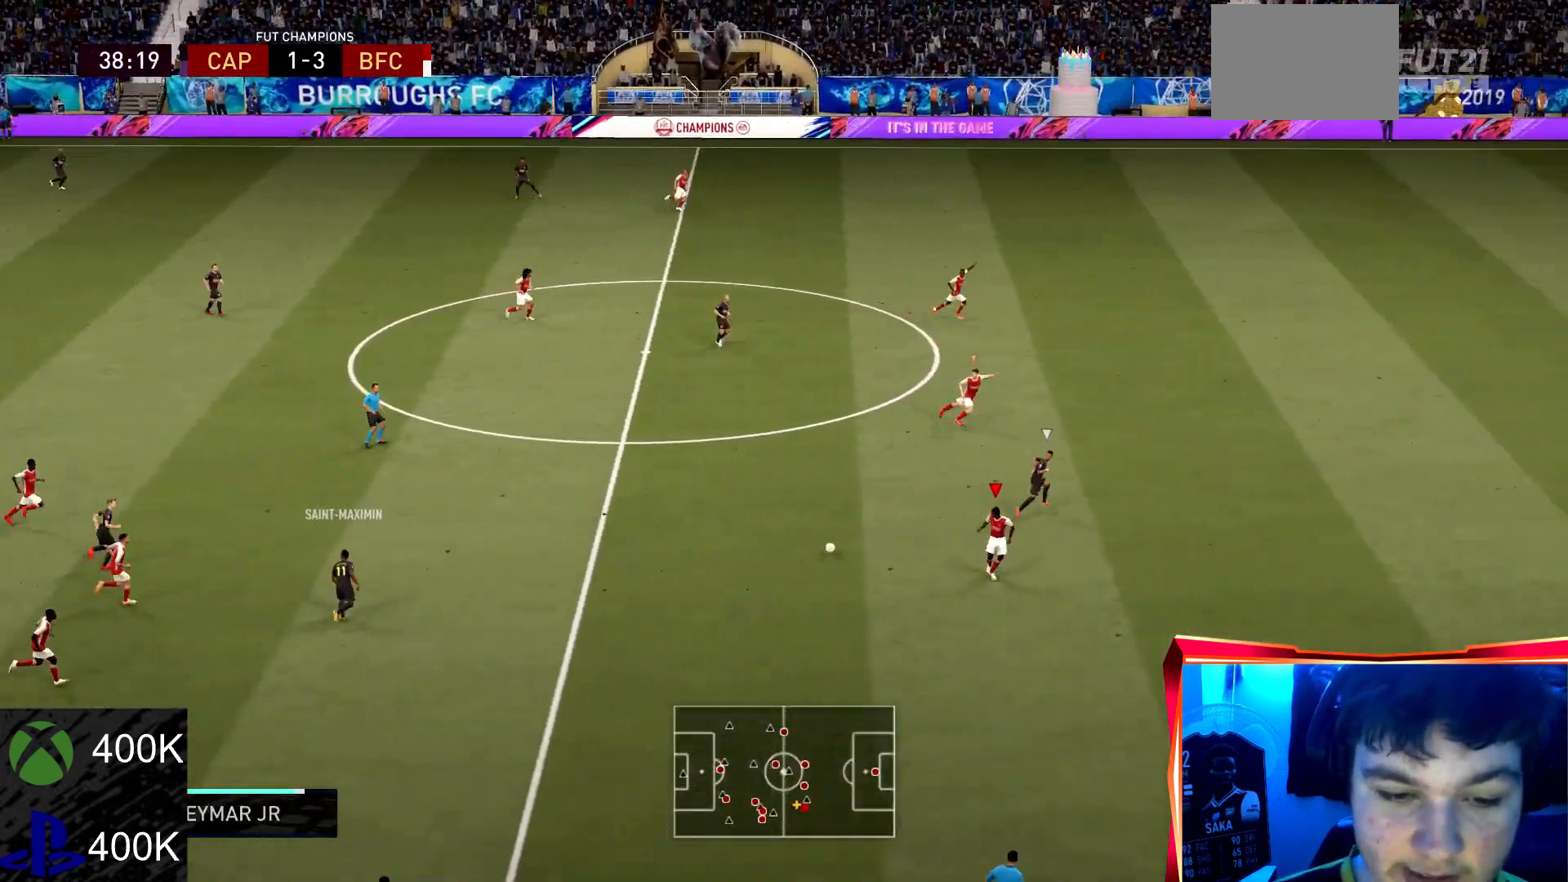
{"buttons": ["R2"], "left_stick": "right", "right_stick": "center", "events": [[367, "left_stick", "right"]]}
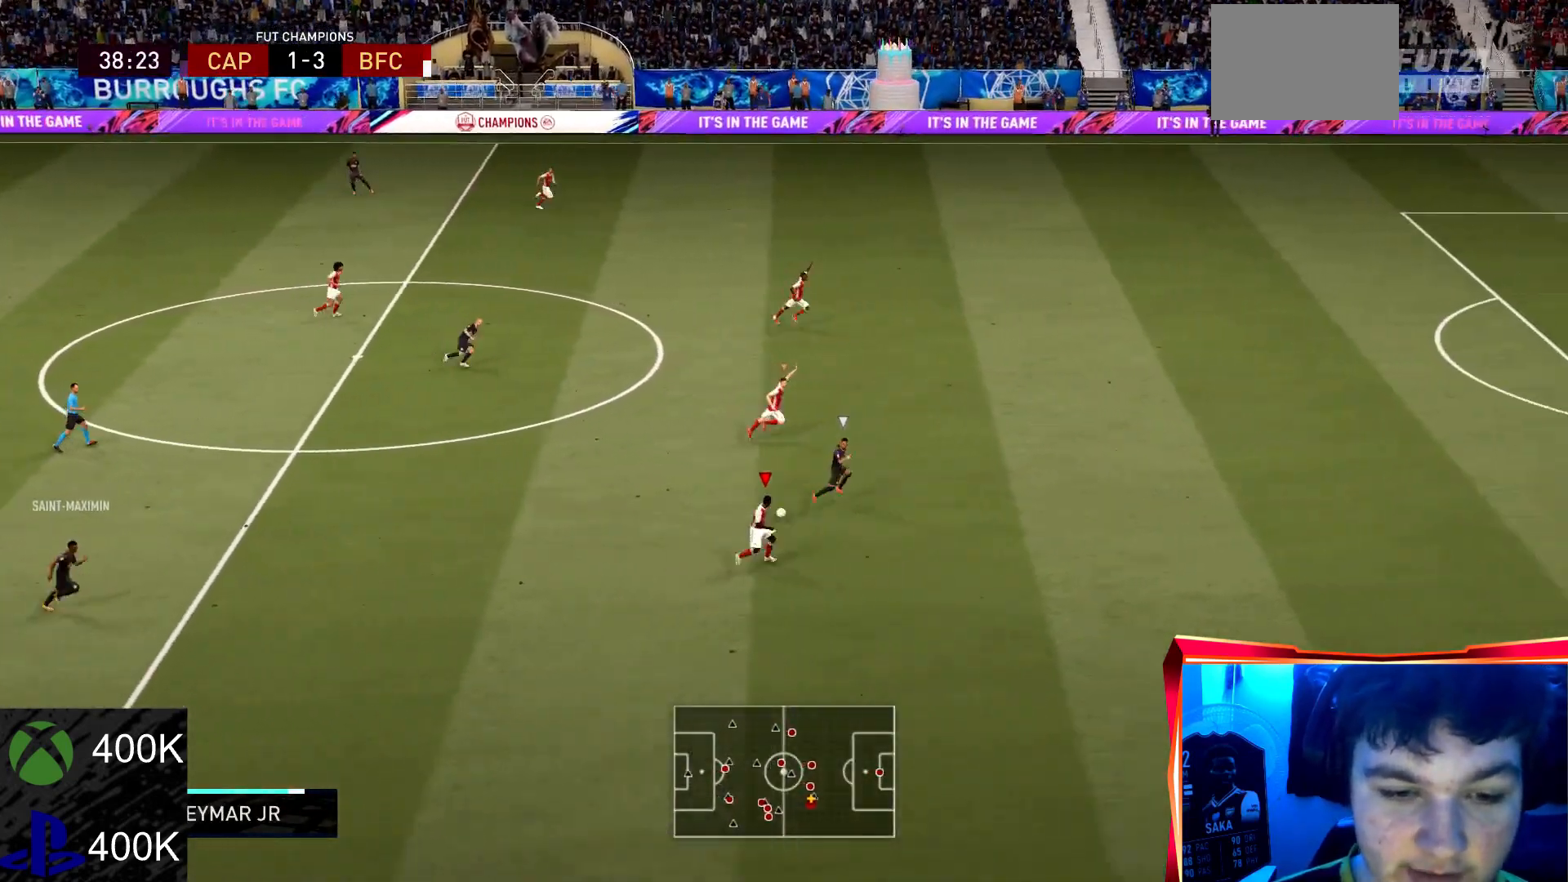
{"buttons": ["R2"], "left_stick": "right", "right_stick": "center", "events": []}
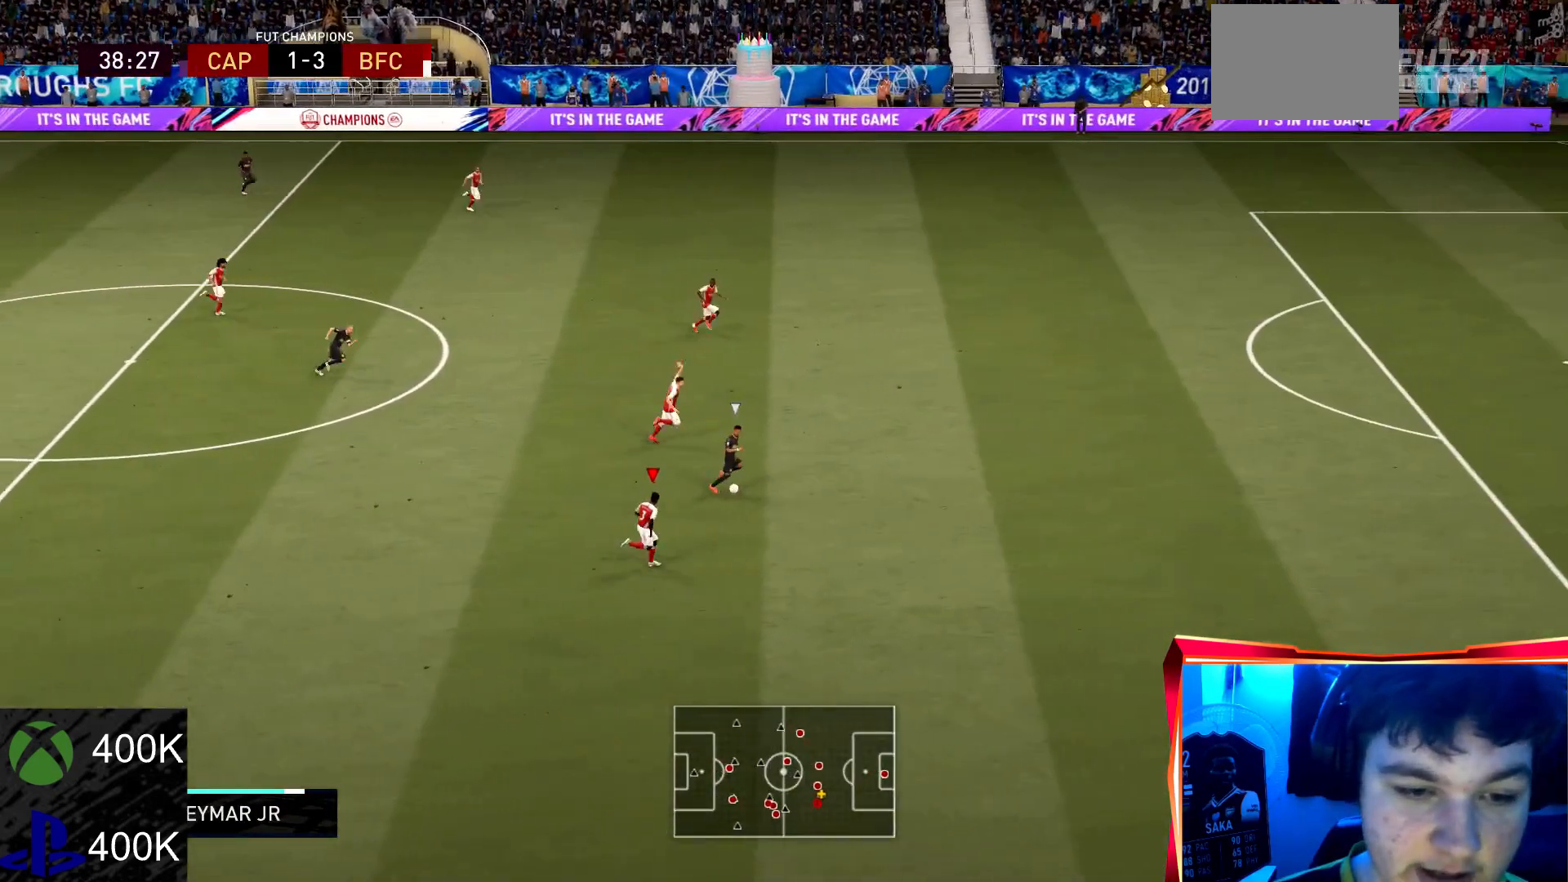
{"buttons": ["R2"], "left_stick": "right", "right_stick": "center", "events": [[67, "L1", "down"], [301, "L1", "up"]]}
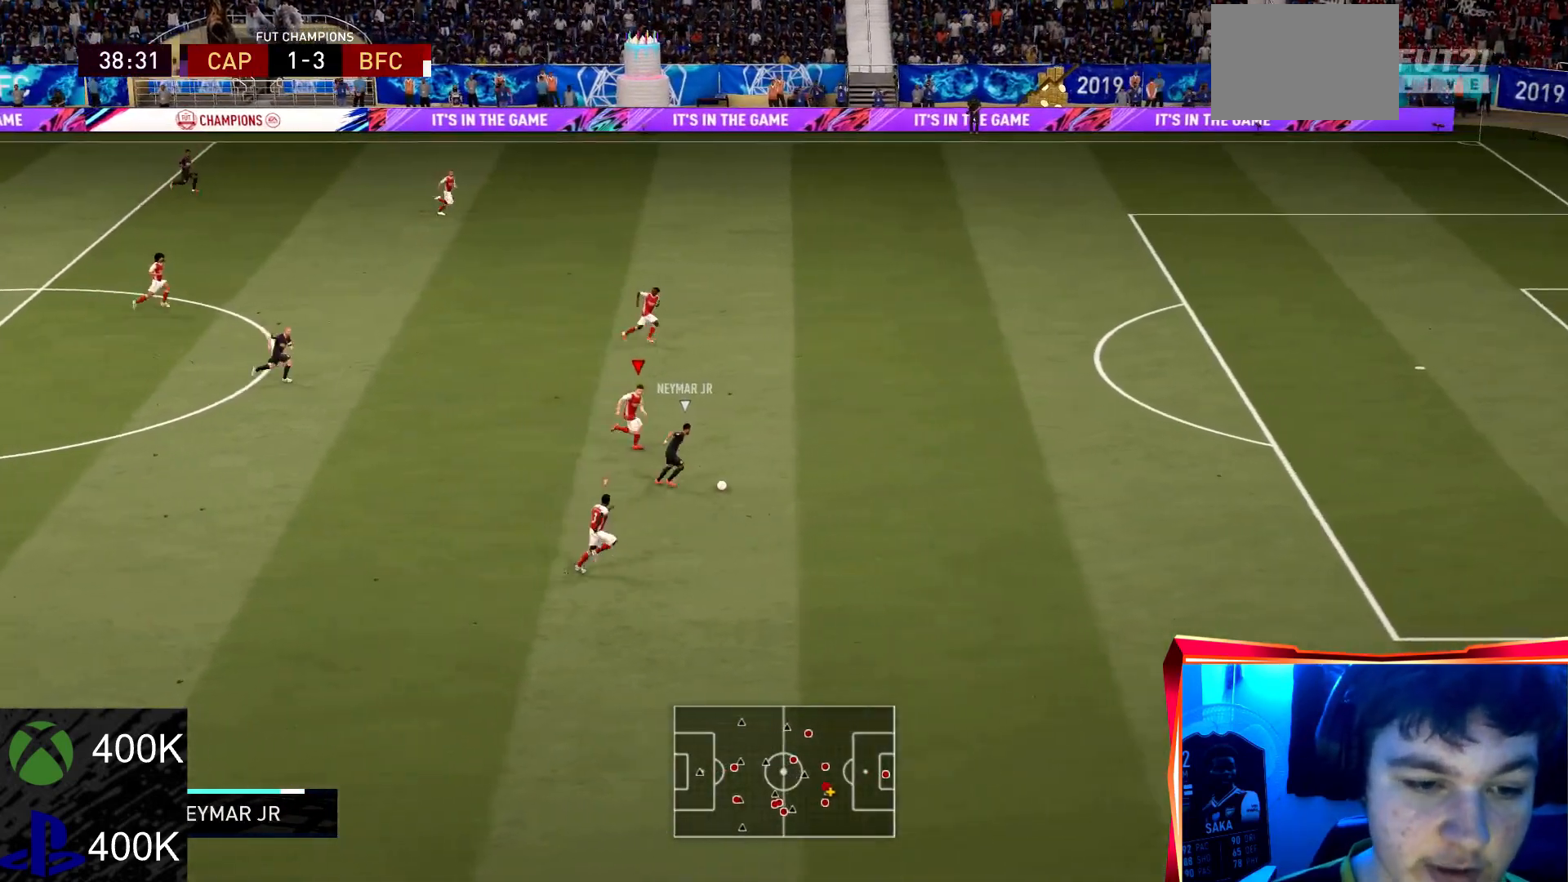
{"buttons": ["R2"], "left_stick": "right", "right_stick": "center", "events": []}
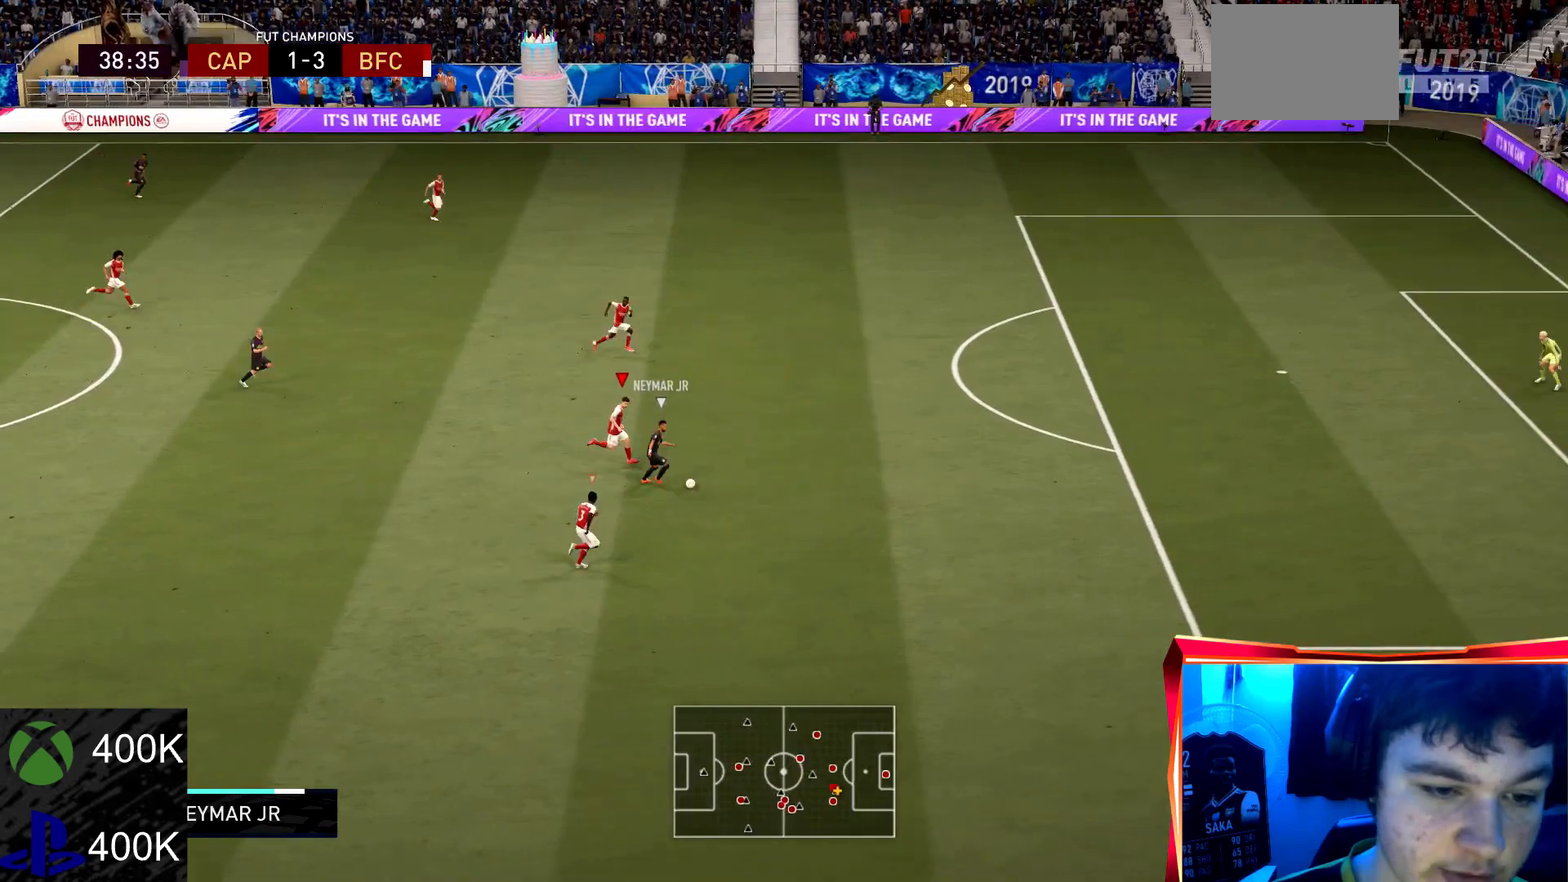
{"buttons": ["R2"], "left_stick": "right", "right_stick": "center", "events": []}
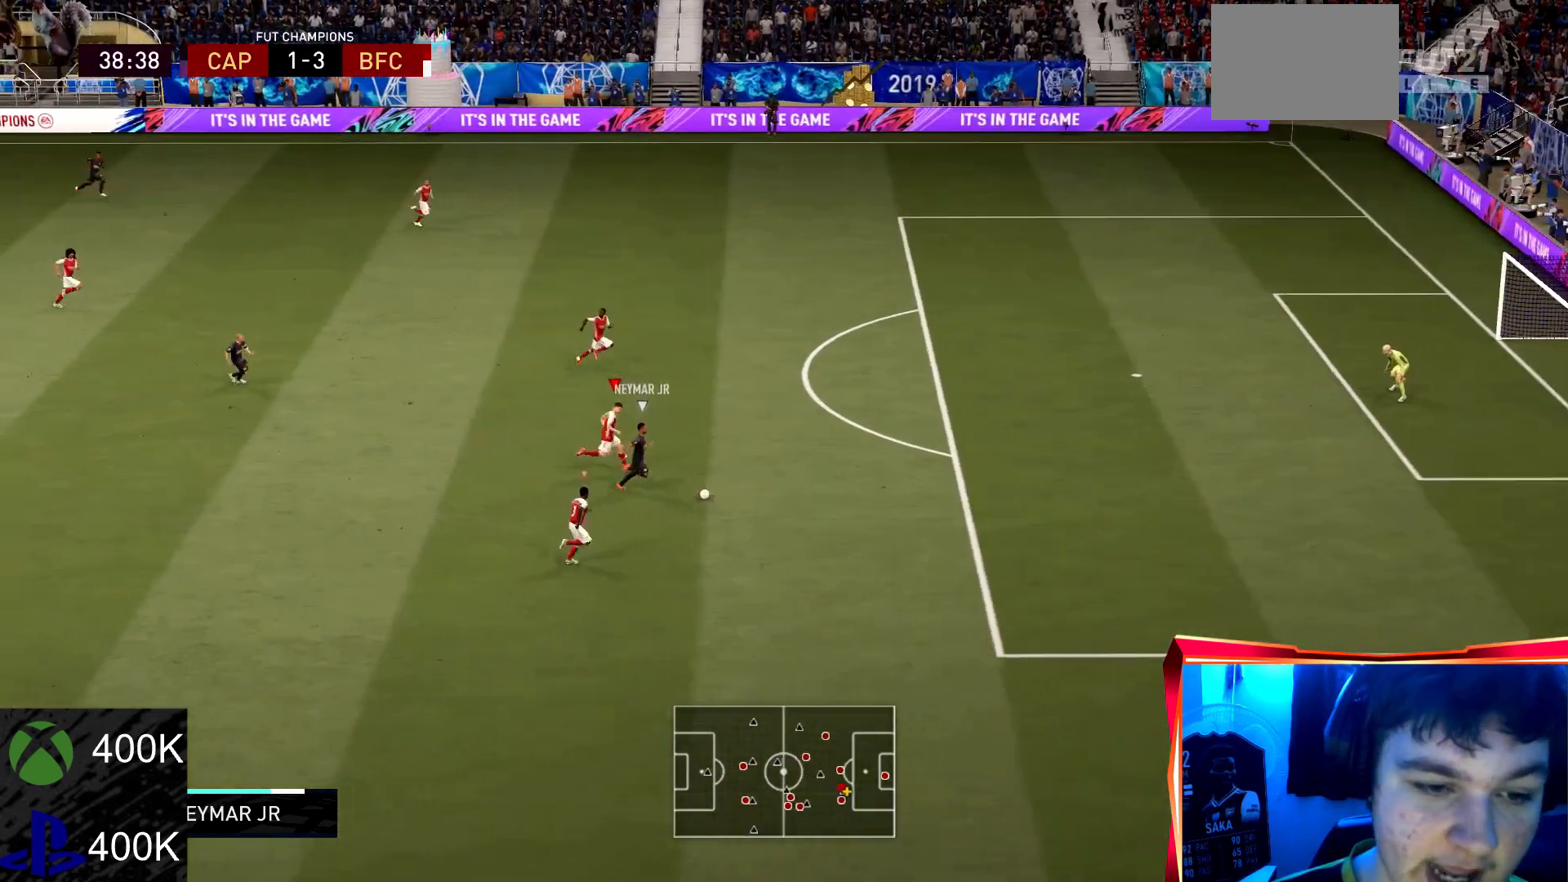
{"buttons": ["R2"], "left_stick": "right", "right_stick": "center", "events": []}
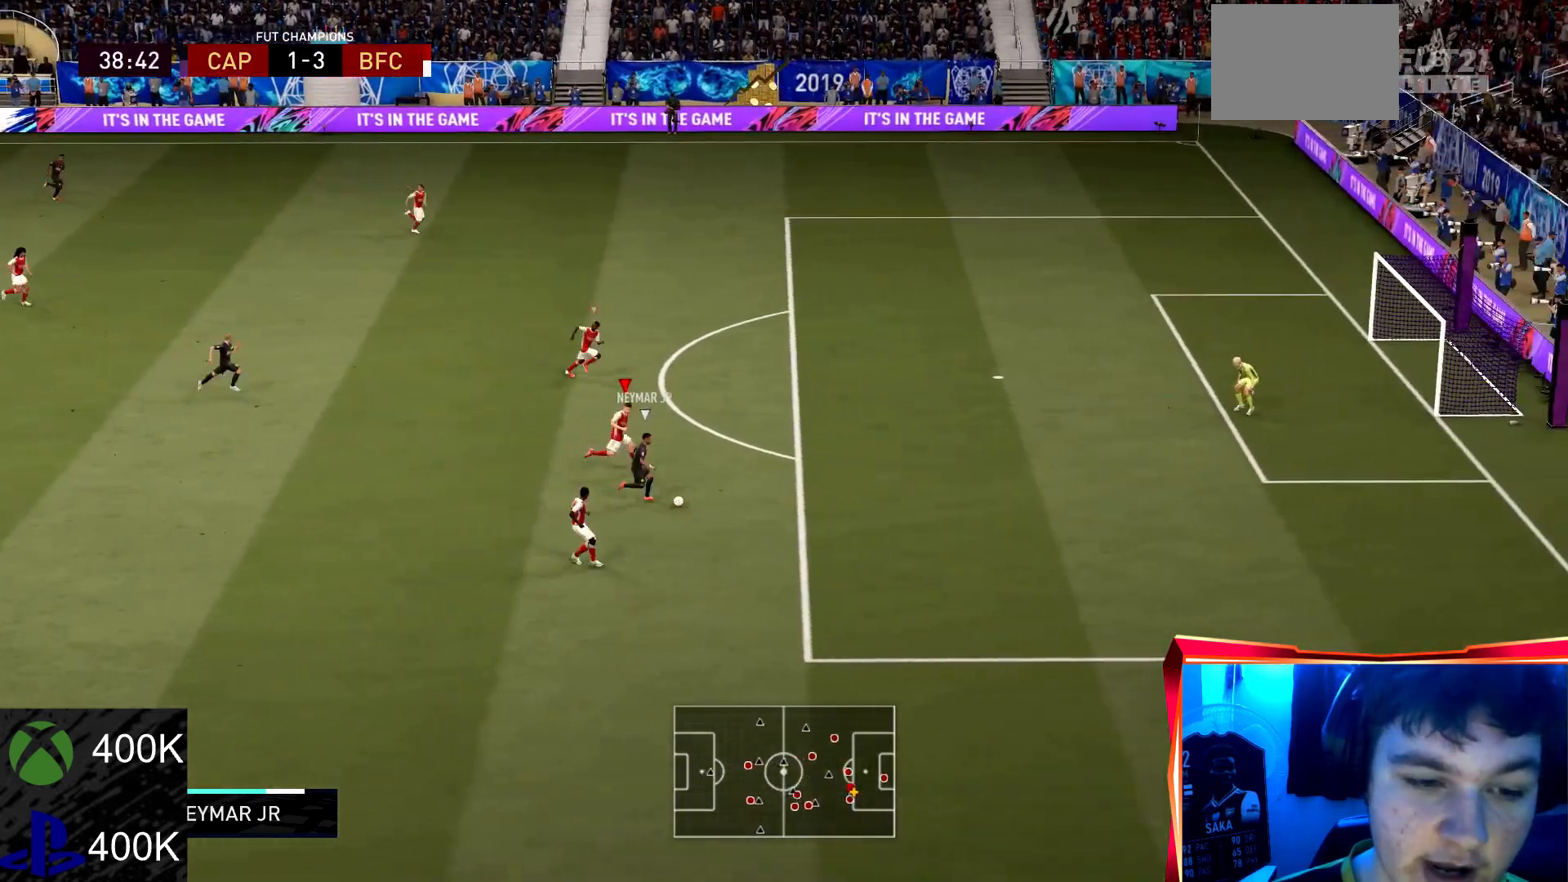
{"buttons": ["R2"], "left_stick": "right", "right_stick": "center", "events": []}
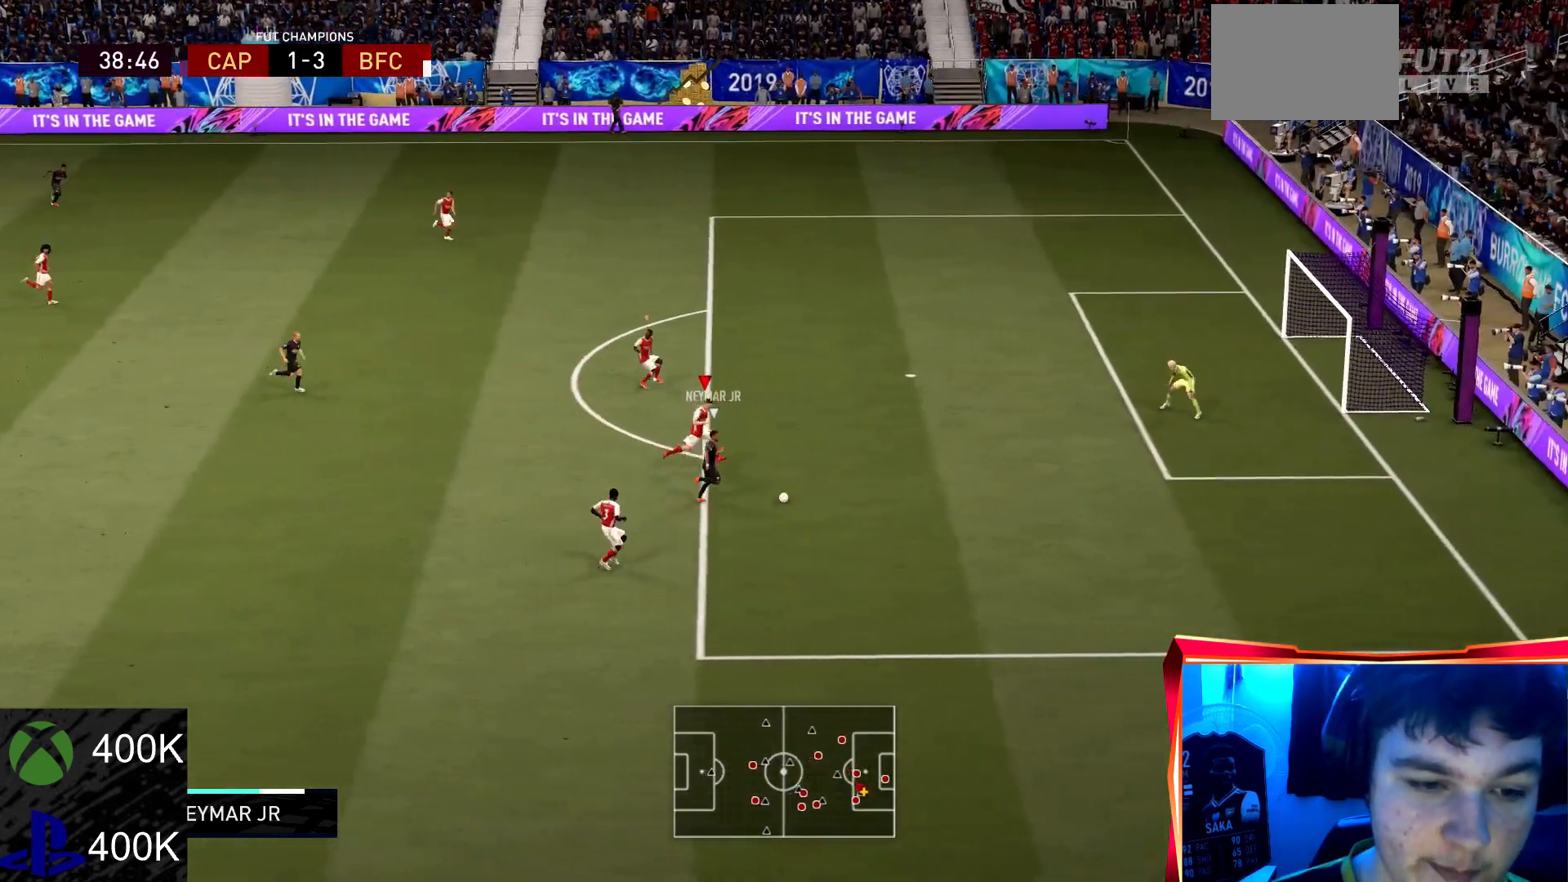
{"buttons": ["R2"], "left_stick": "right", "right_stick": "center", "events": []}
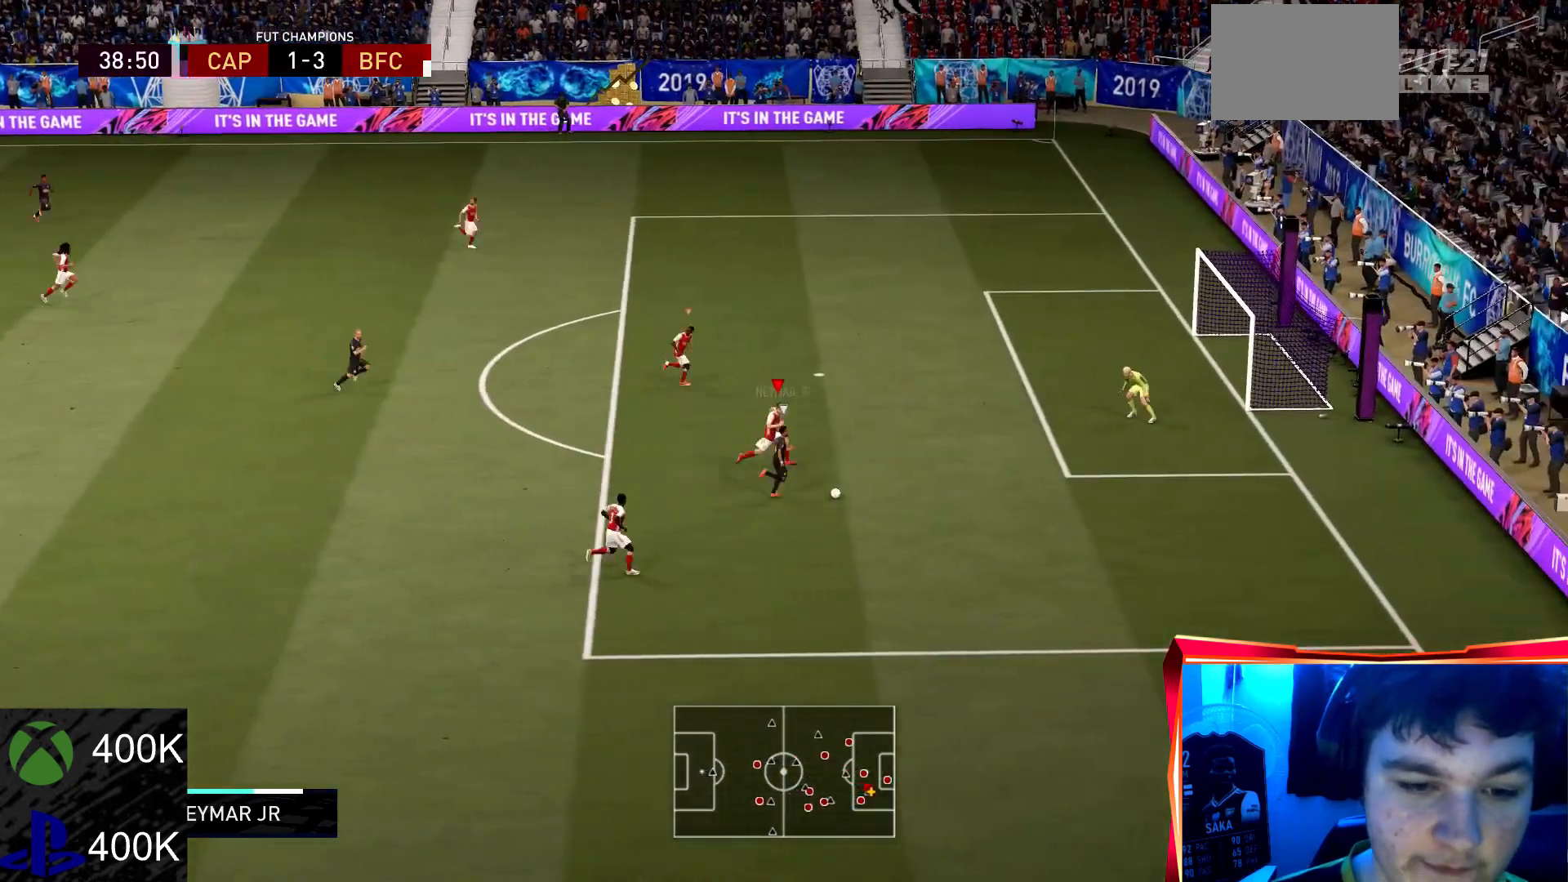
{"buttons": ["L2", "R2"], "left_stick": "up-right", "right_stick": "center", "events": [[167, "right_stick", "down"], [234, "L2", "down"], [234, "right_stick", "center"], [467, "left_stick", "up-right"]]}
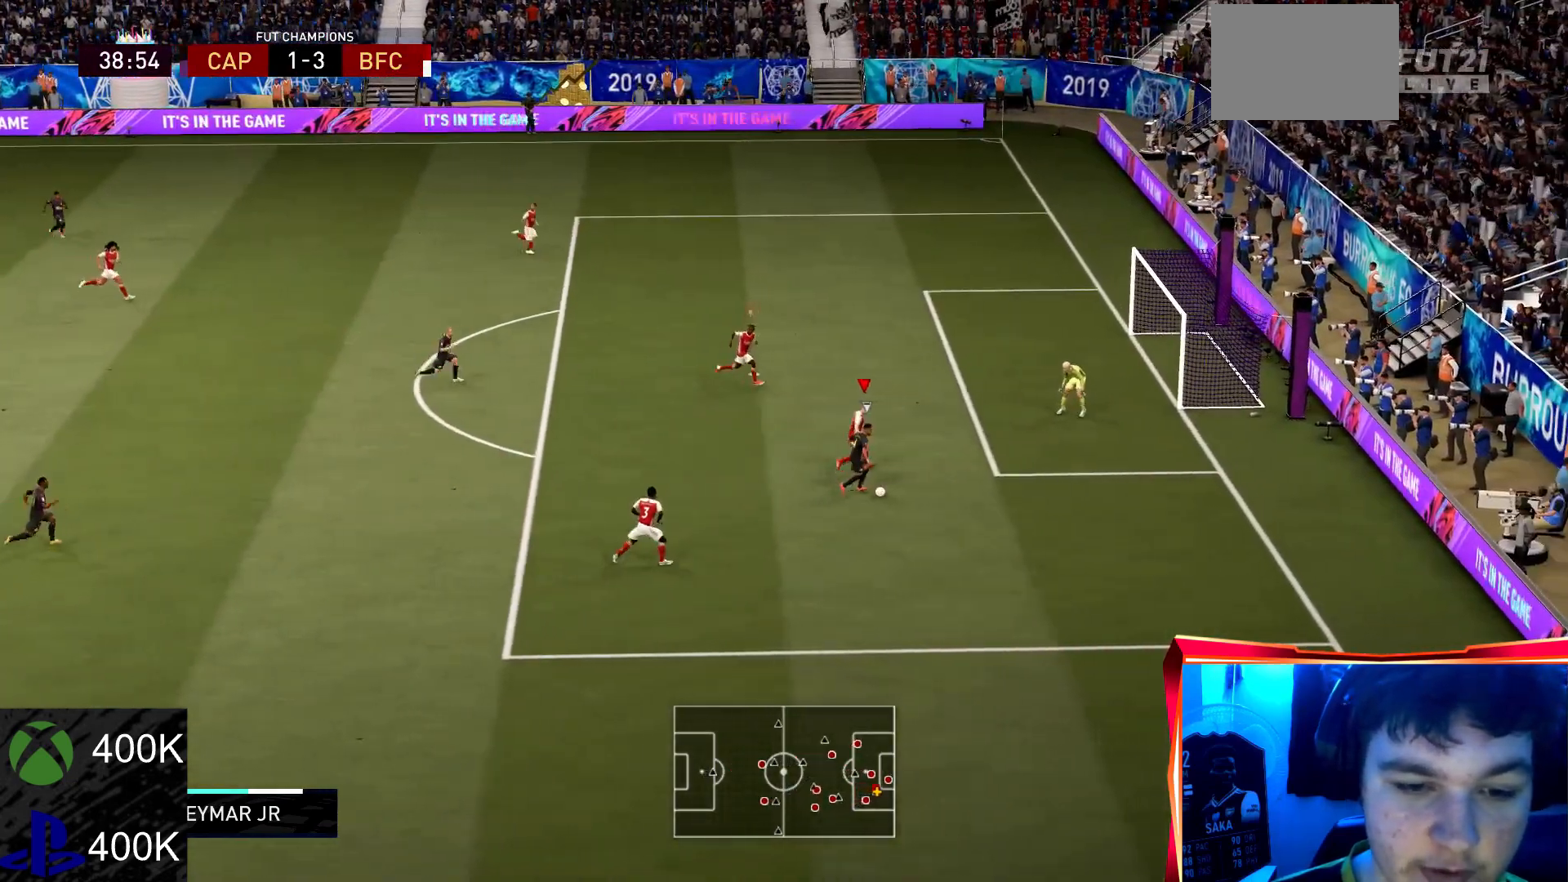
{"buttons": ["L2", "R2"], "left_stick": "up", "right_stick": "center", "events": [[33, "right_stick", "left"], [133, "right_stick", "center"], [300, "left_stick", "up"]]}
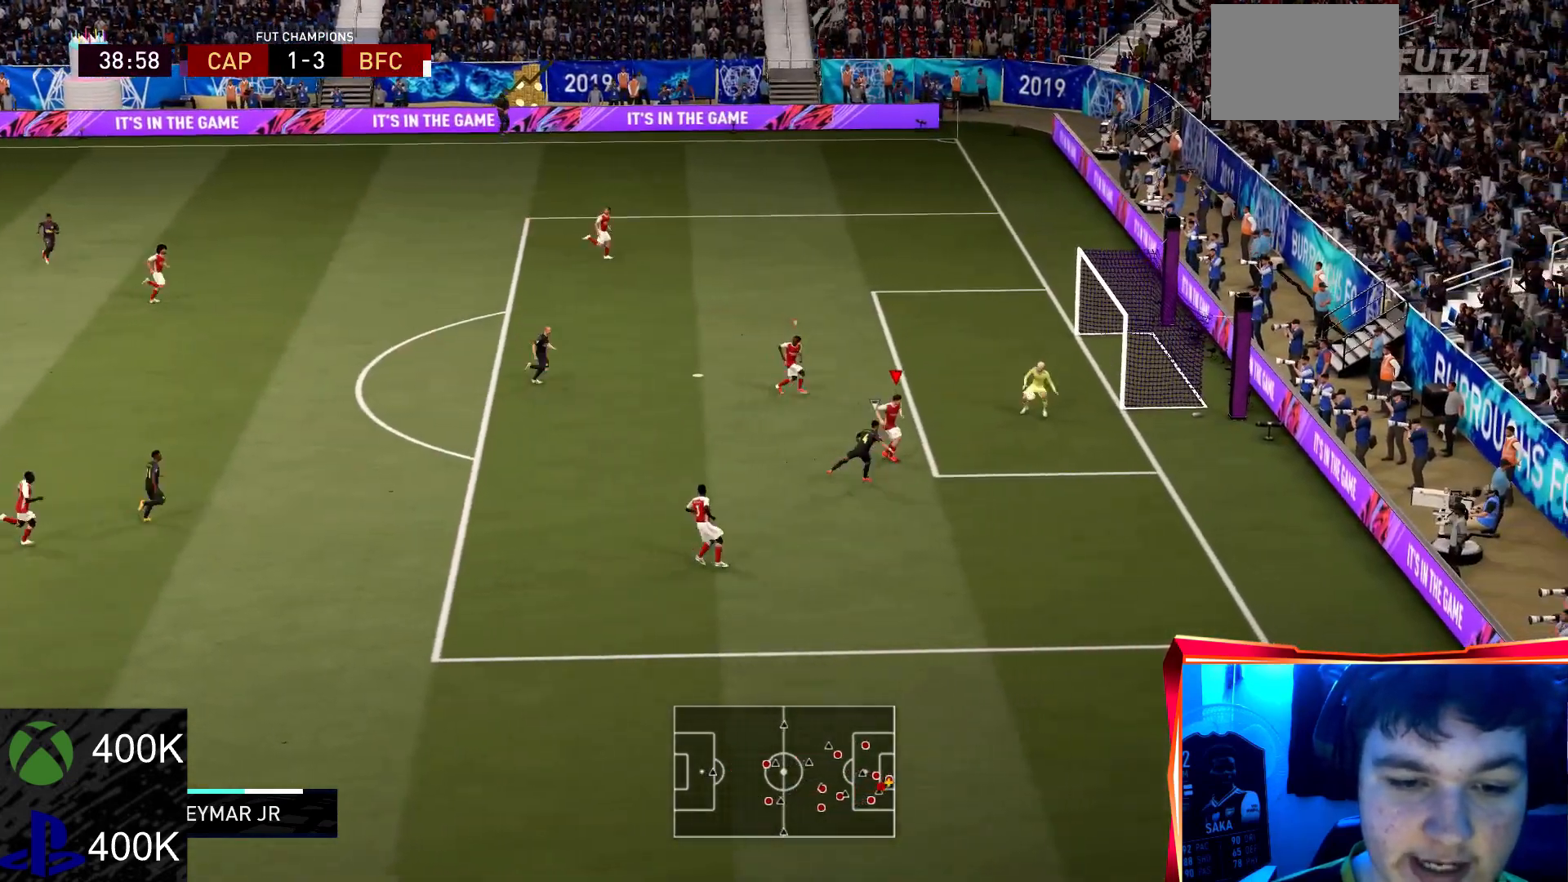
{"buttons": ["L2", "R2"], "left_stick": "down-left", "right_stick": "center", "events": [[34, "left_stick", "right"], [134, "left_stick", "down"], [267, "left_stick", "down-left"]]}
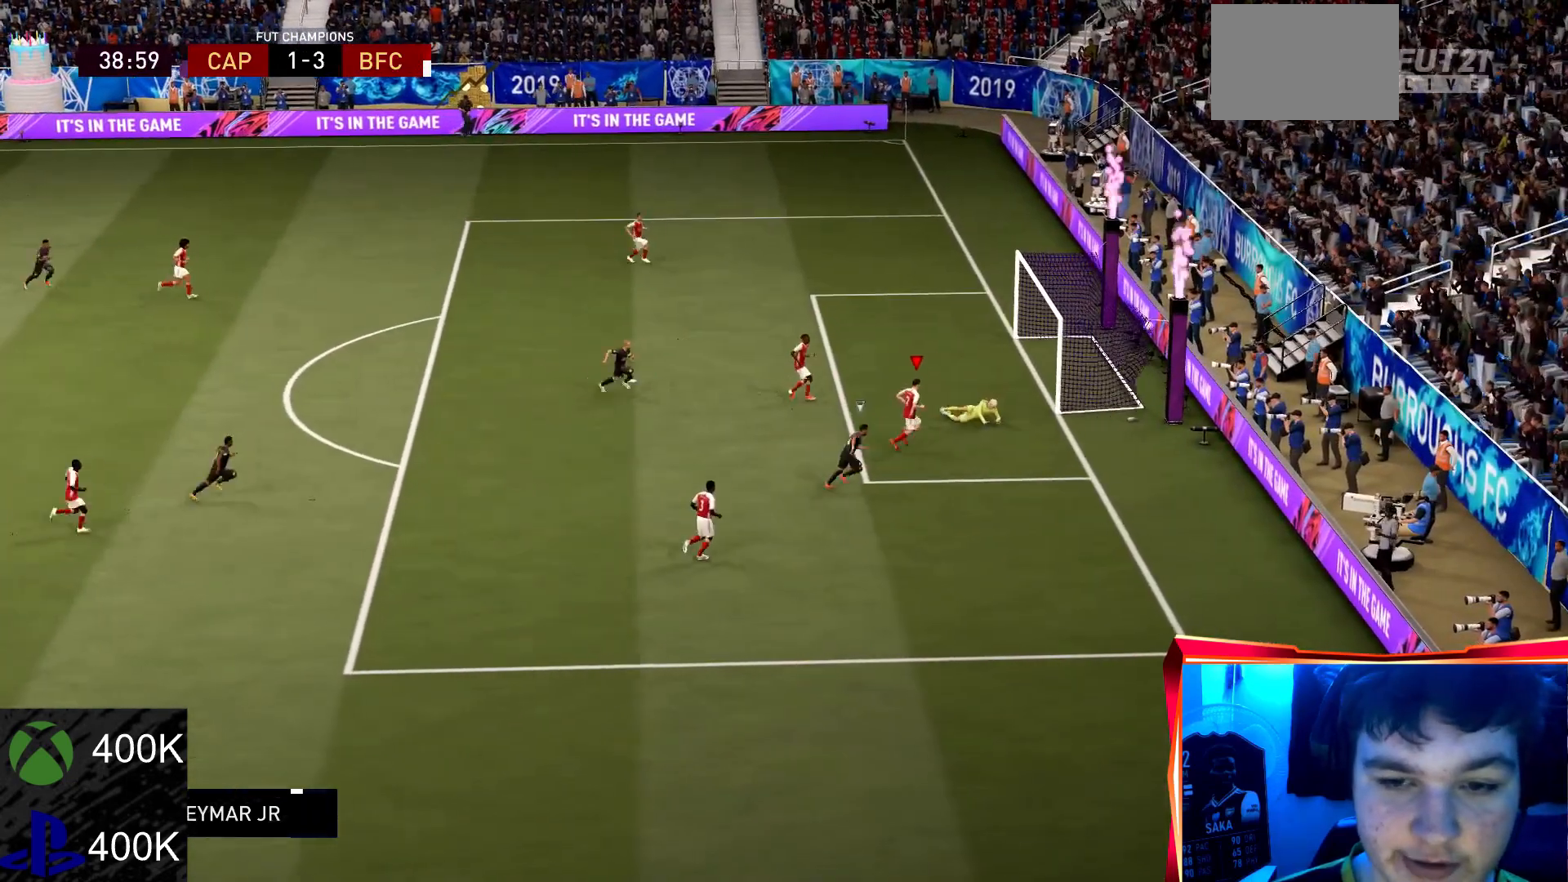
{"buttons": [], "left_stick": "center", "right_stick": "center", "events": [[66, "L2", "up"], [333, "R2", "up"], [333, "left_stick", "center"]]}
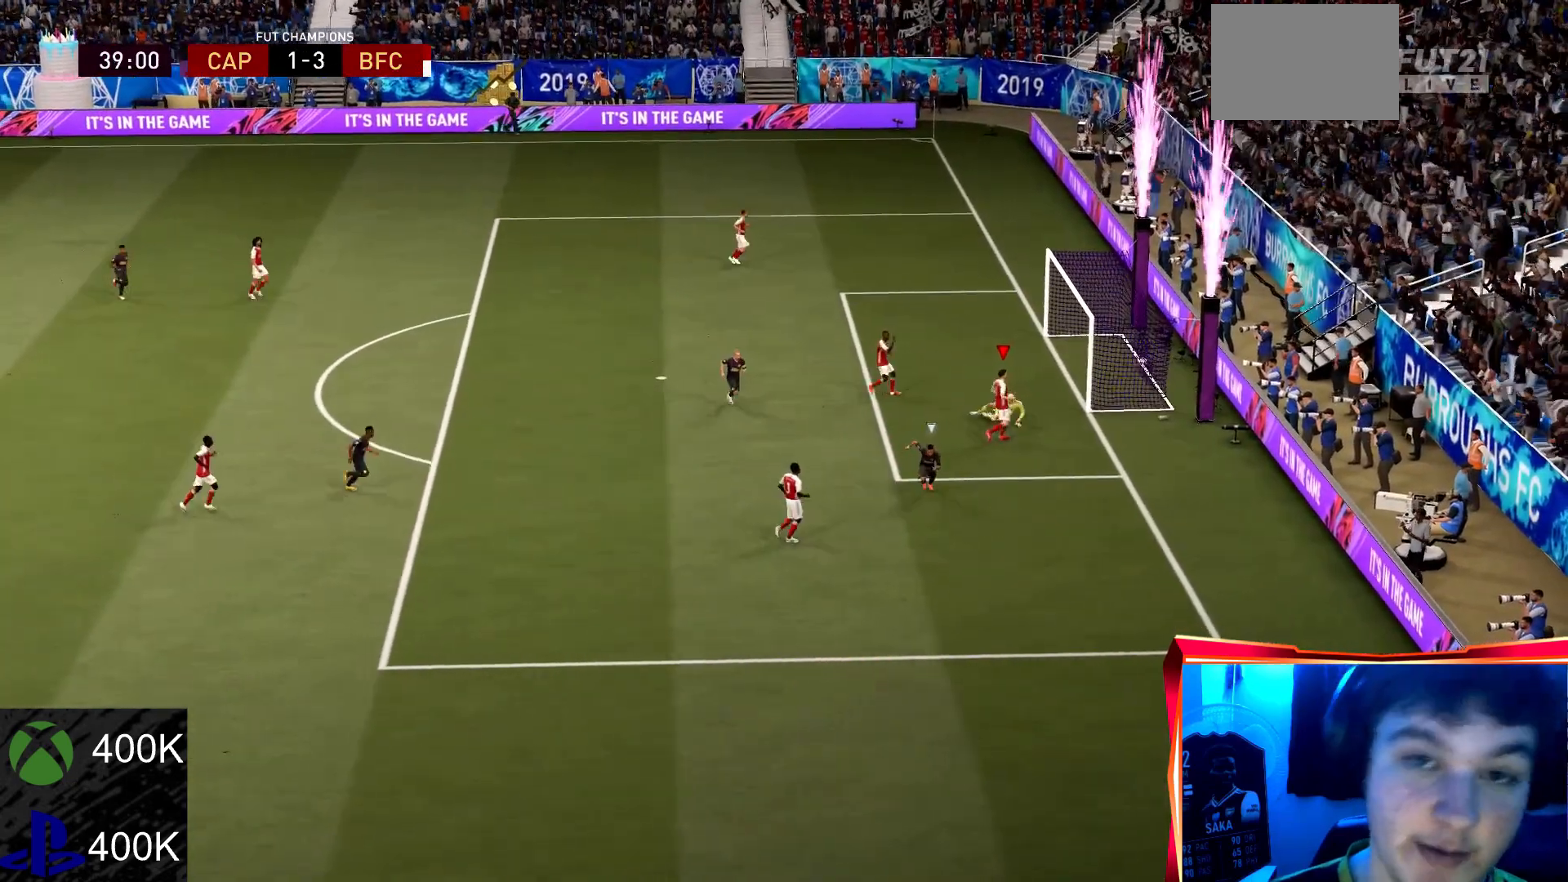
{"buttons": [], "left_stick": "center", "right_stick": "center", "events": [[34, "L1", "down"], [34, "R1", "down"], [167, "R1", "up"], [200, "L1", "up"], [267, "L1", "down"], [267, "R1", "down"], [434, "R1", "up"], [467, "L1", "up"]]}
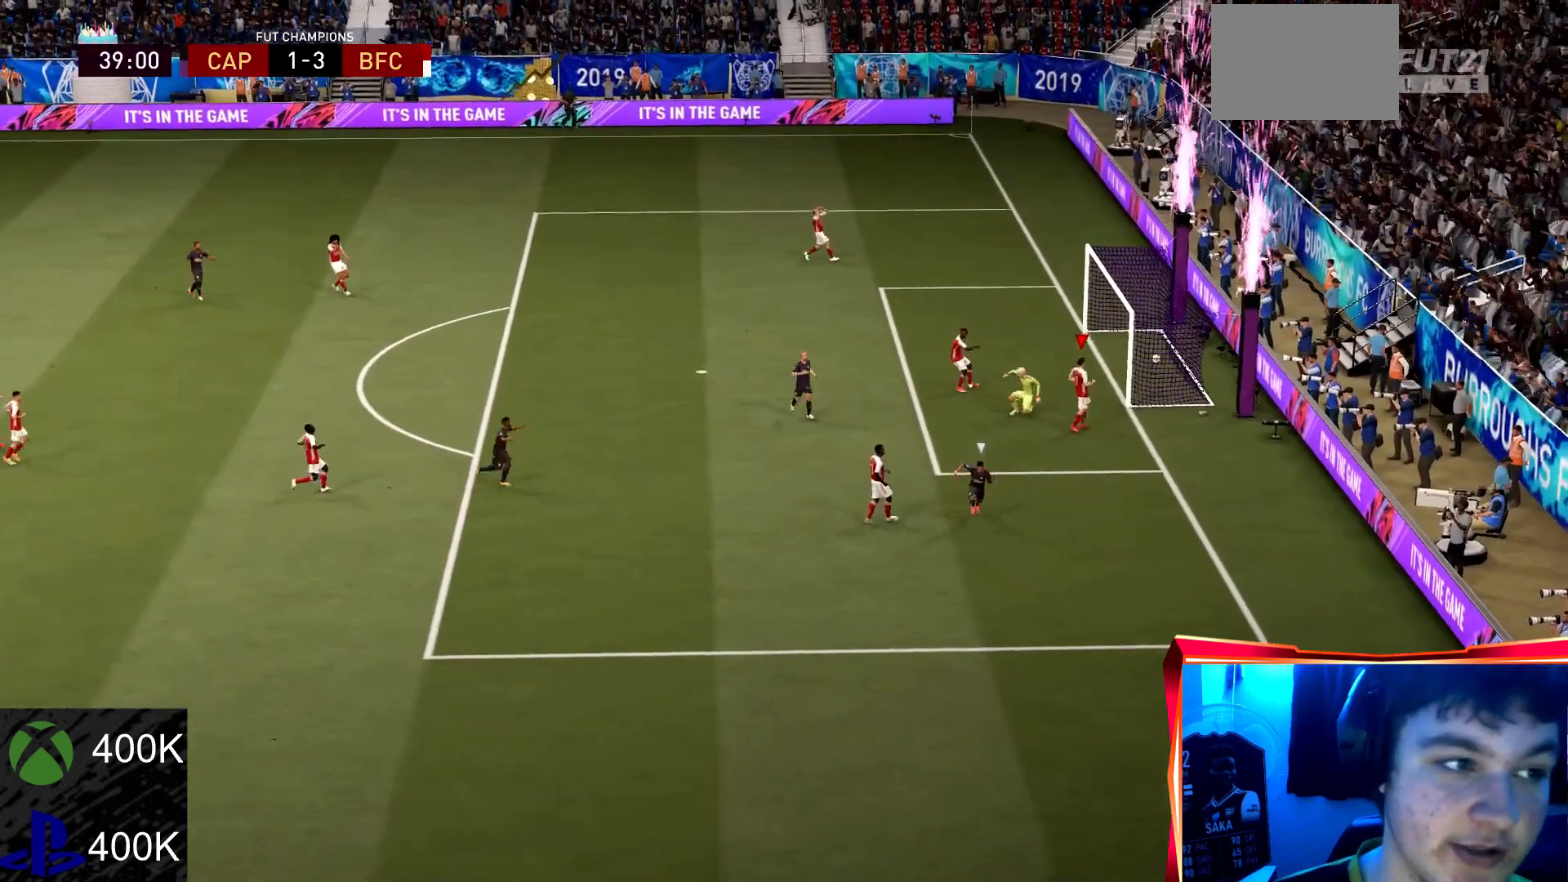
{"buttons": ["L1"], "left_stick": "center", "right_stick": "center", "events": [[33, "R1", "down"], [66, "L1", "down"], [167, "R1", "up"], [200, "L1", "up"], [267, "R1", "down"], [300, "L1", "down"], [467, "R1", "up"]]}
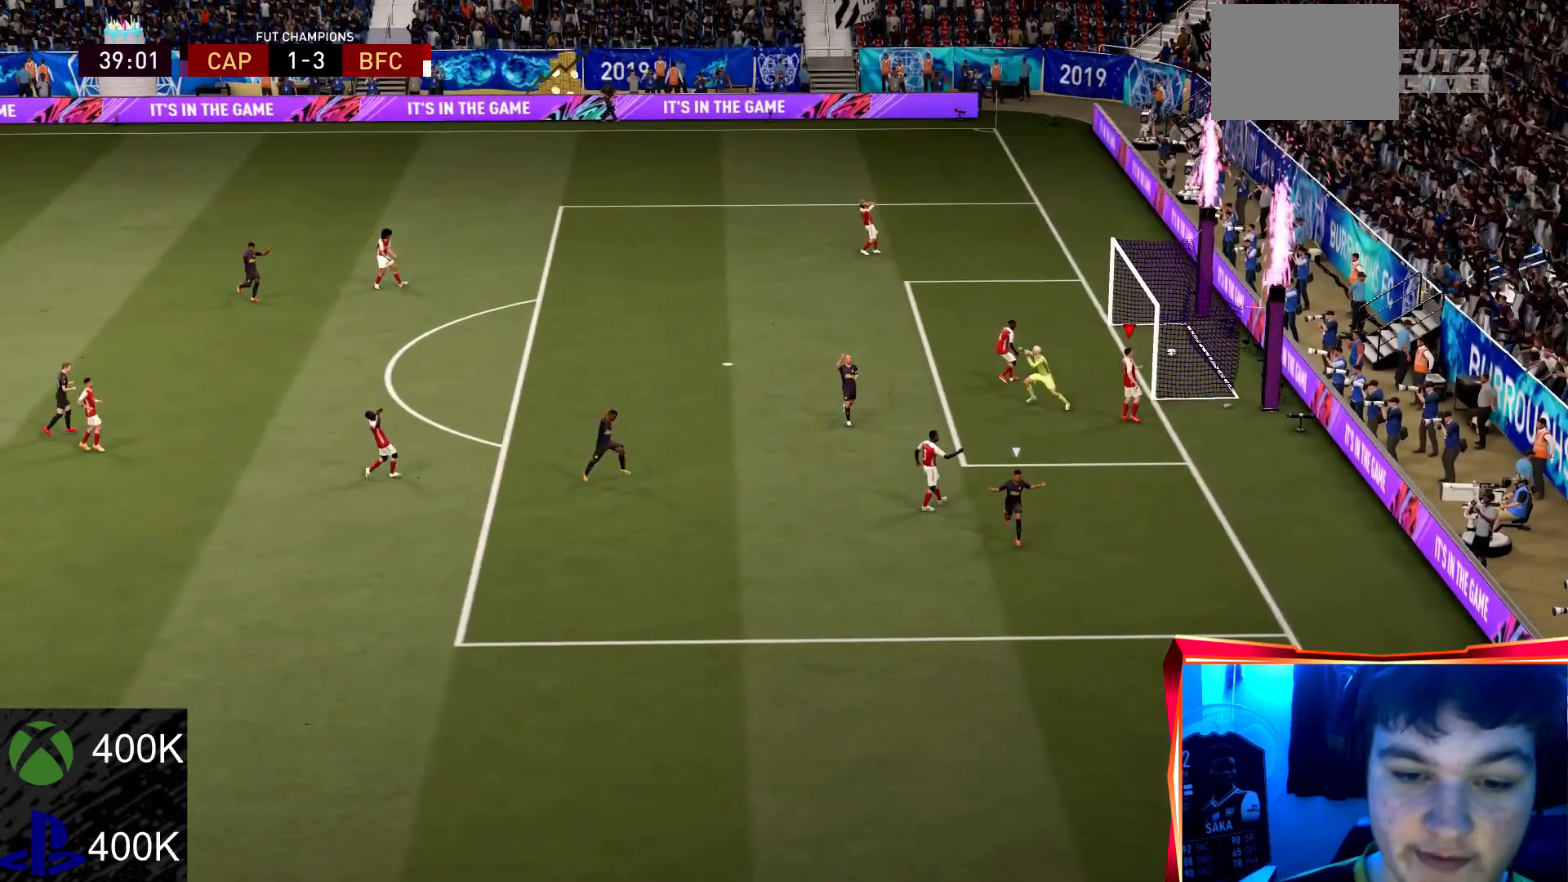
{"buttons": [], "left_stick": "center", "right_stick": "center", "events": [[34, "L1", "up"], [100, "R1", "down"], [134, "L1", "down"], [234, "R1", "up"], [267, "L1", "up"]]}
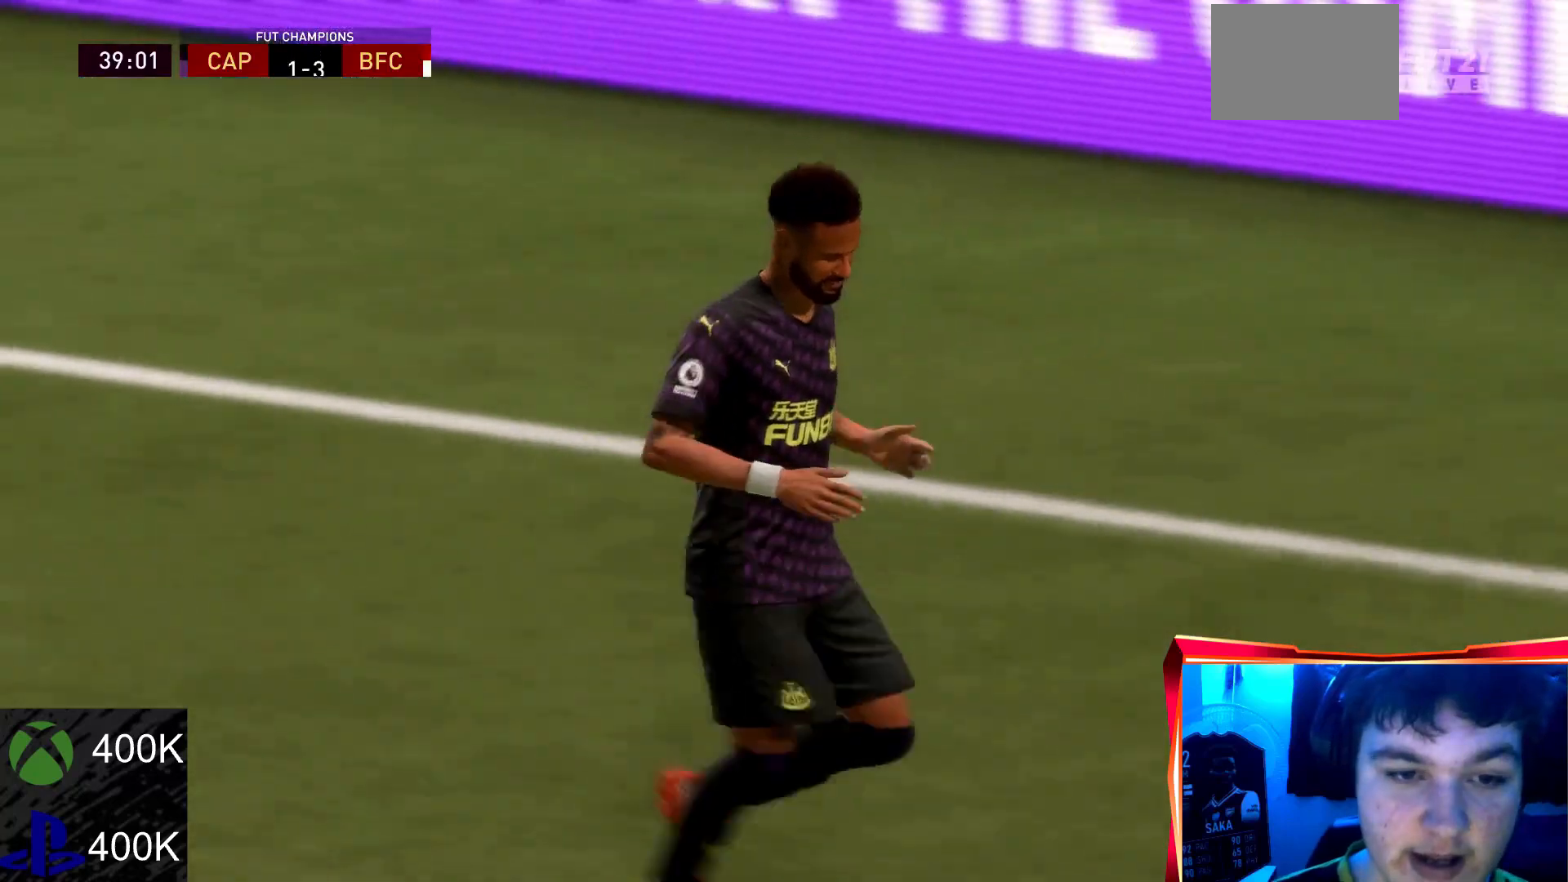
{"buttons": [], "left_stick": "center", "right_stick": "center", "events": []}
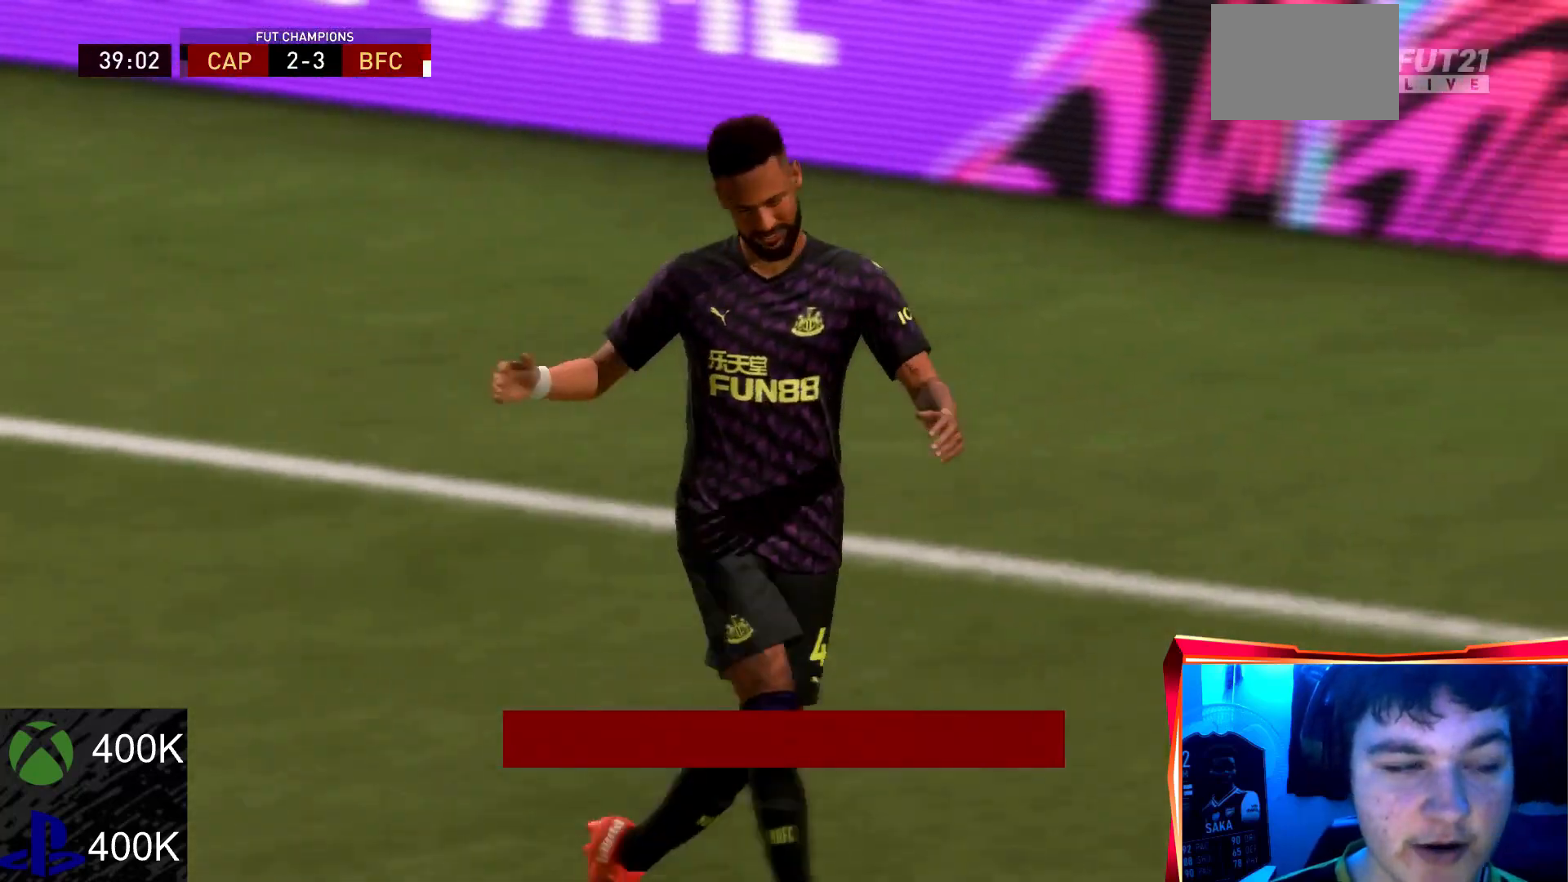
{"buttons": [], "left_stick": "center", "right_stick": "center", "events": [[167, "CROSS", "down"], [300, "CROSS", "up"]]}
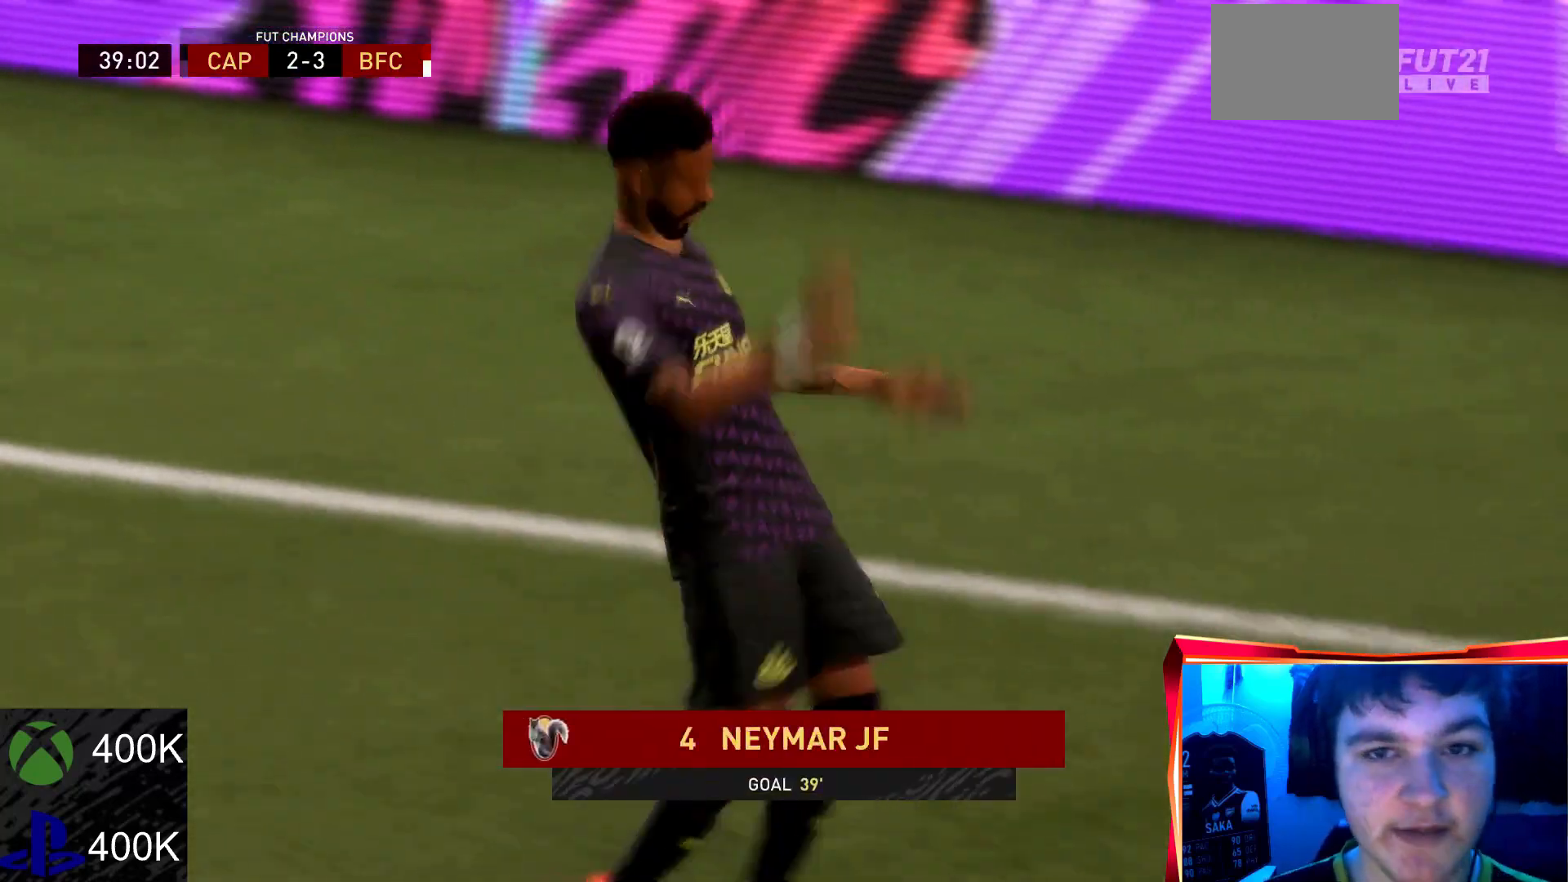
{"buttons": ["CROSS"], "left_stick": "center", "right_stick": "center", "events": [[500, "CROSS", "down"]]}